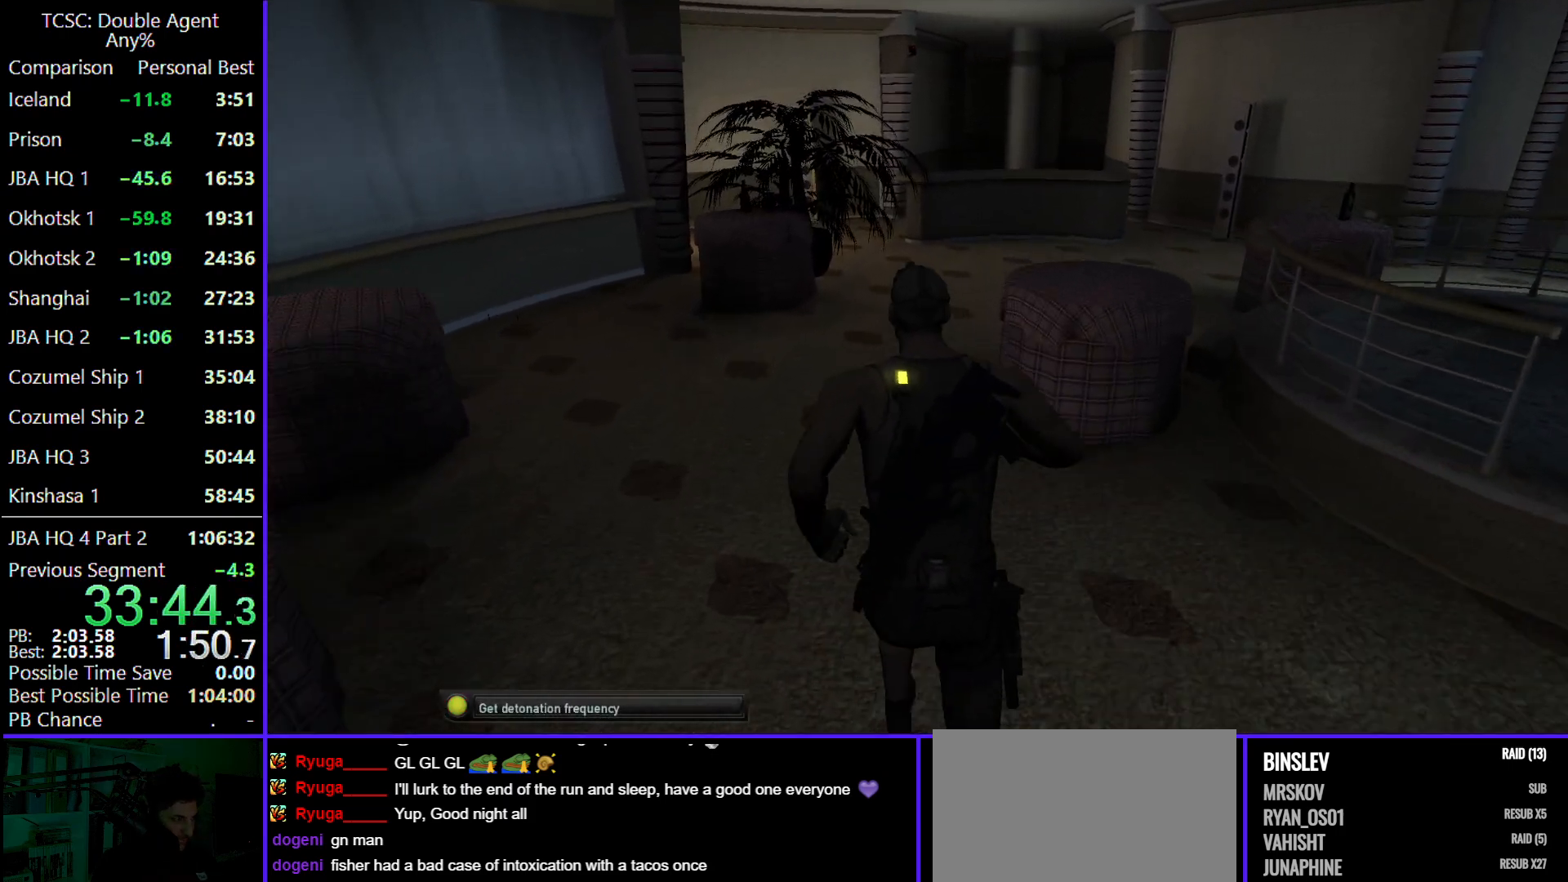
Gameplay with keyboard and mouse; each line is a JSON object with the keys and mouse buttons held at the frame after it. "events" lists presses ("down") and releases ("up") of "1", "2", "3", "4", "5", "a", "alt", "c", "caps_lock", "ctrl", "d", "e", "f", "g", "q", "r", "s", "shift", "space", "t", "tab", "v", "w", "x", "z" and "mouse_wheel" between this image and that frame as [ms after this image, input, new state], when the widget could be followed in between. "mouse_wheel" = the "wheel" button of the "mouse" list. No other keys are recorded. "wheel" means that the mouse wheel is clicked or scrolled. Not read: mouse_move.
{"keys": ["w"], "mouse": [], "events": []}
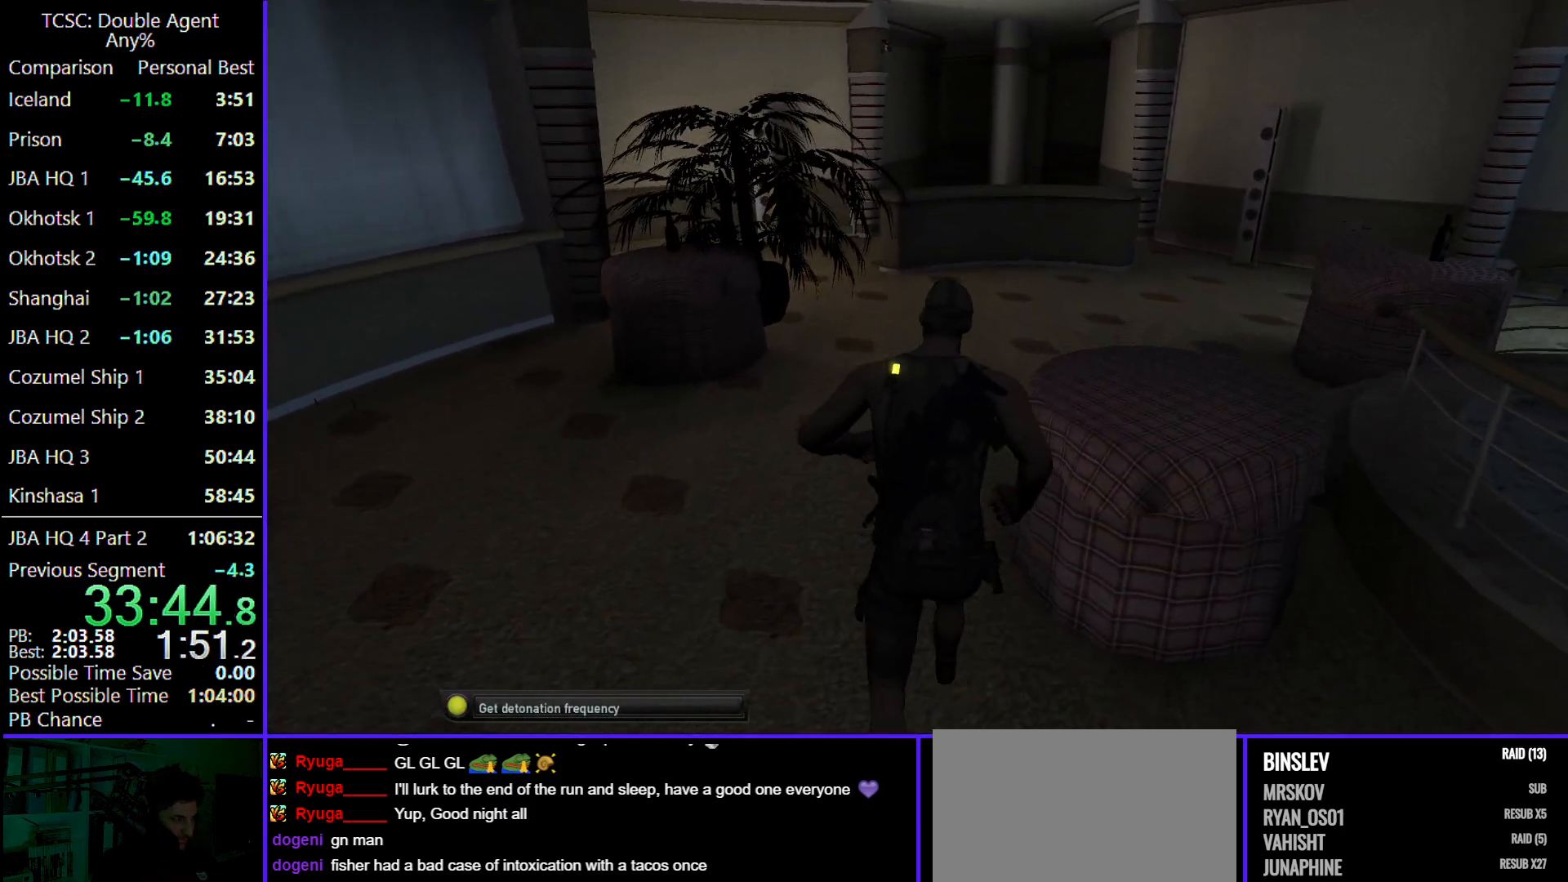
{"keys": ["w"], "mouse": [], "events": []}
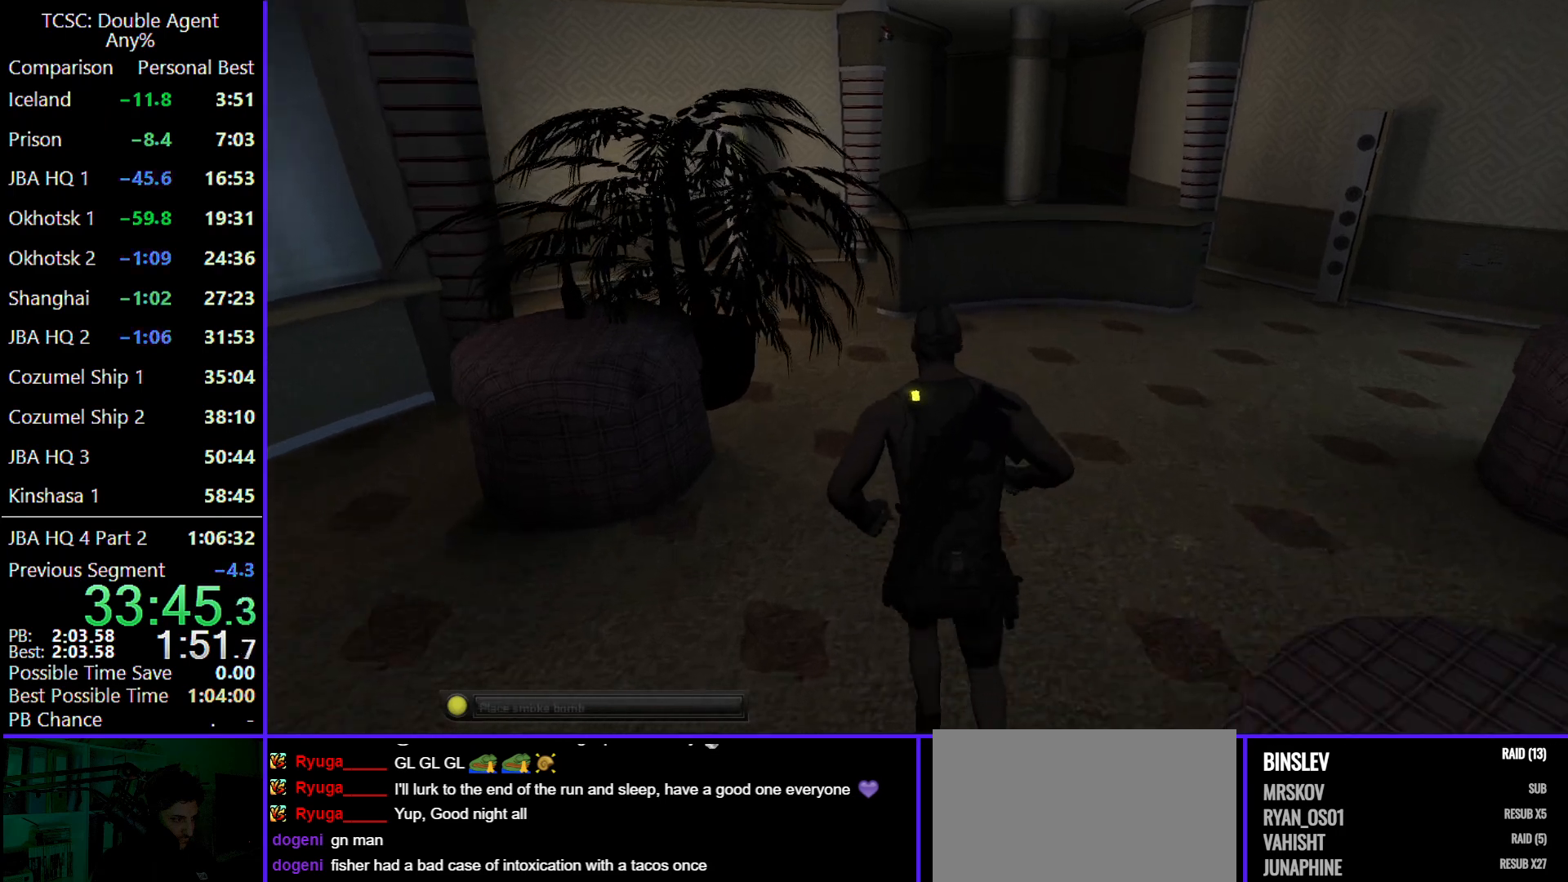
{"keys": ["w"], "mouse": [], "events": []}
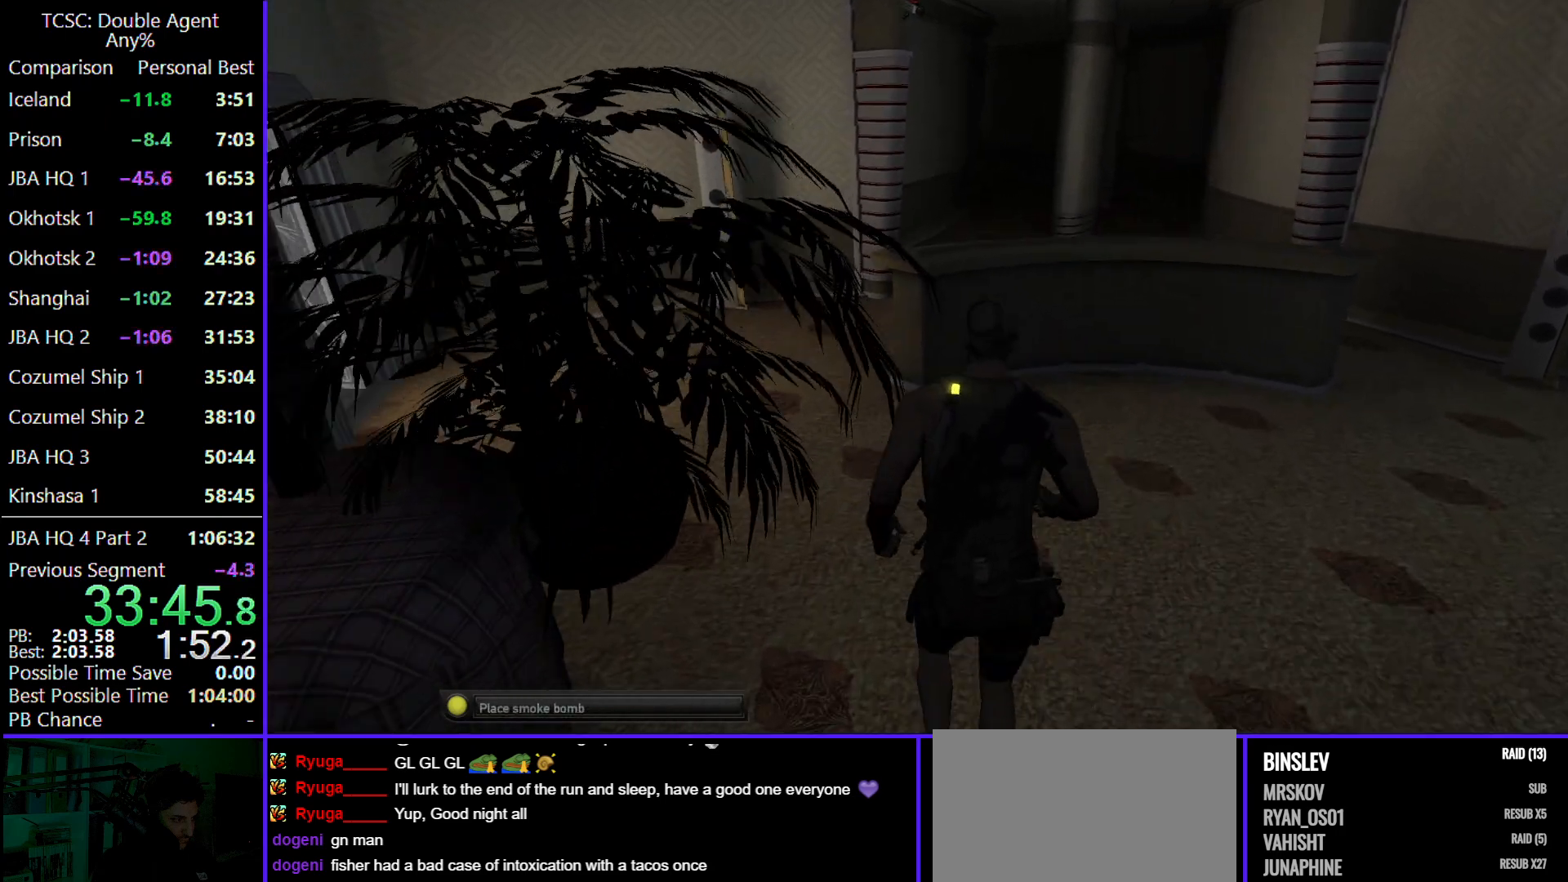
{"keys": ["a", "w"], "mouse": [], "events": [[400, "a", "down"]]}
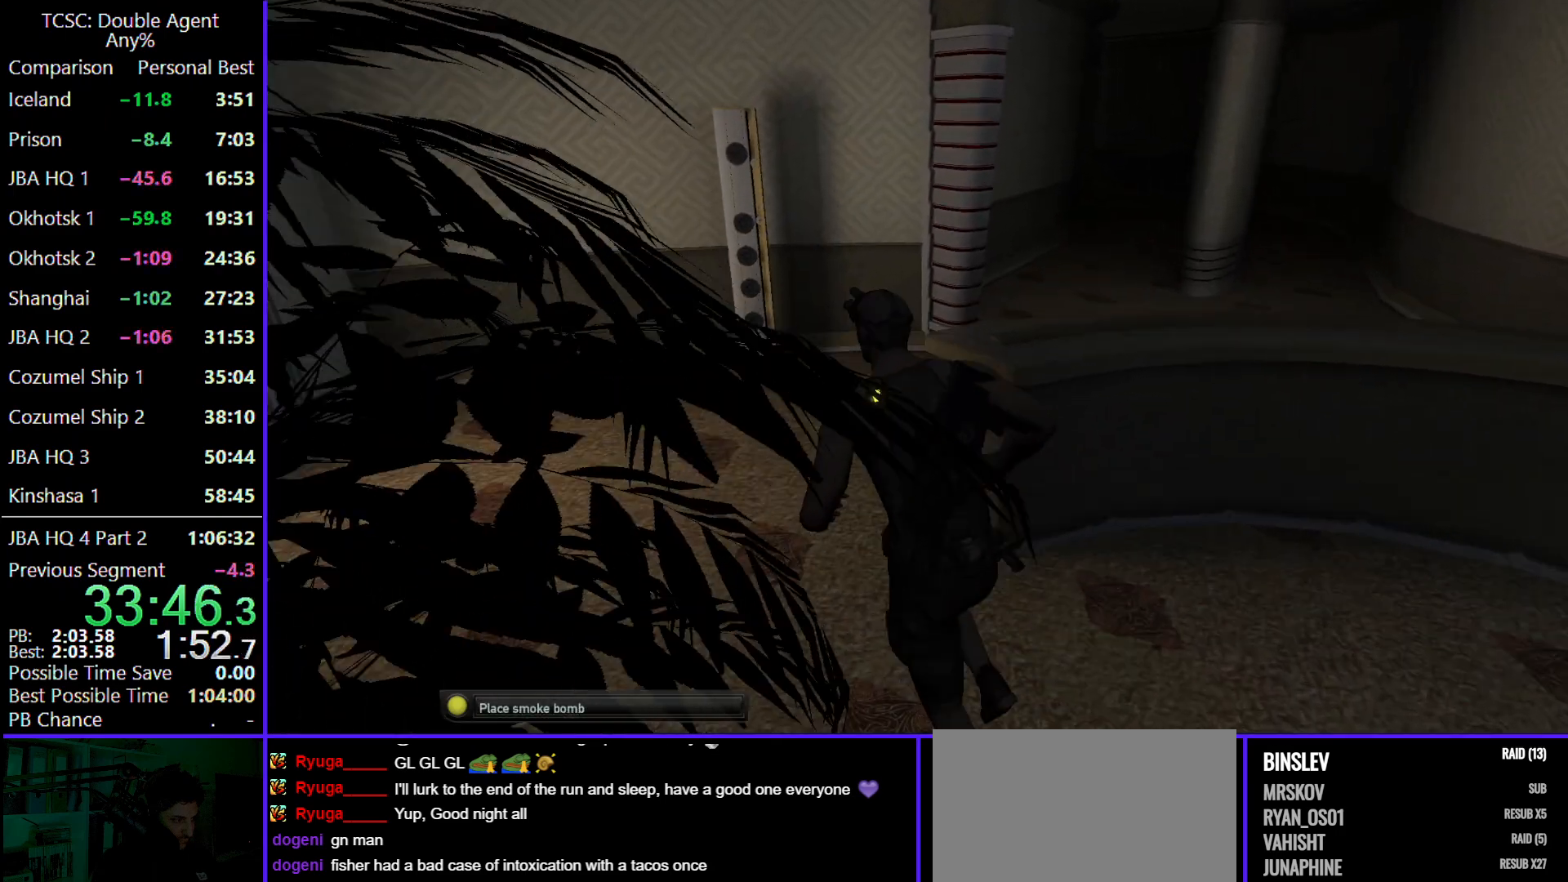
{"keys": ["d", "w"], "mouse": [], "events": [[67, "a", "up"], [367, "d", "down"]]}
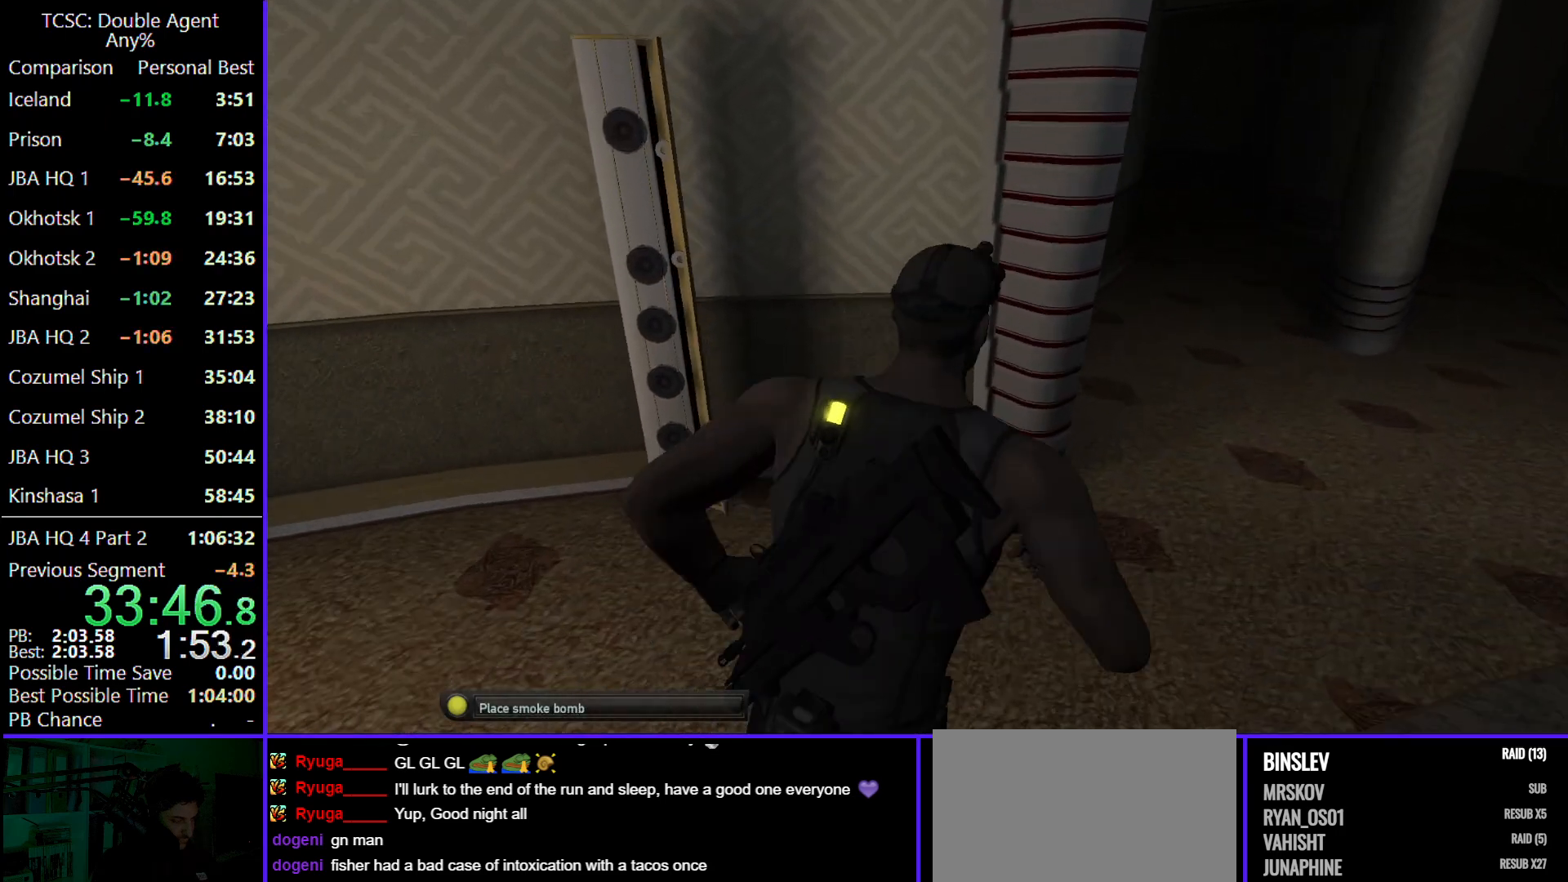
{"keys": ["w"], "mouse": [], "events": [[367, "d", "up"]]}
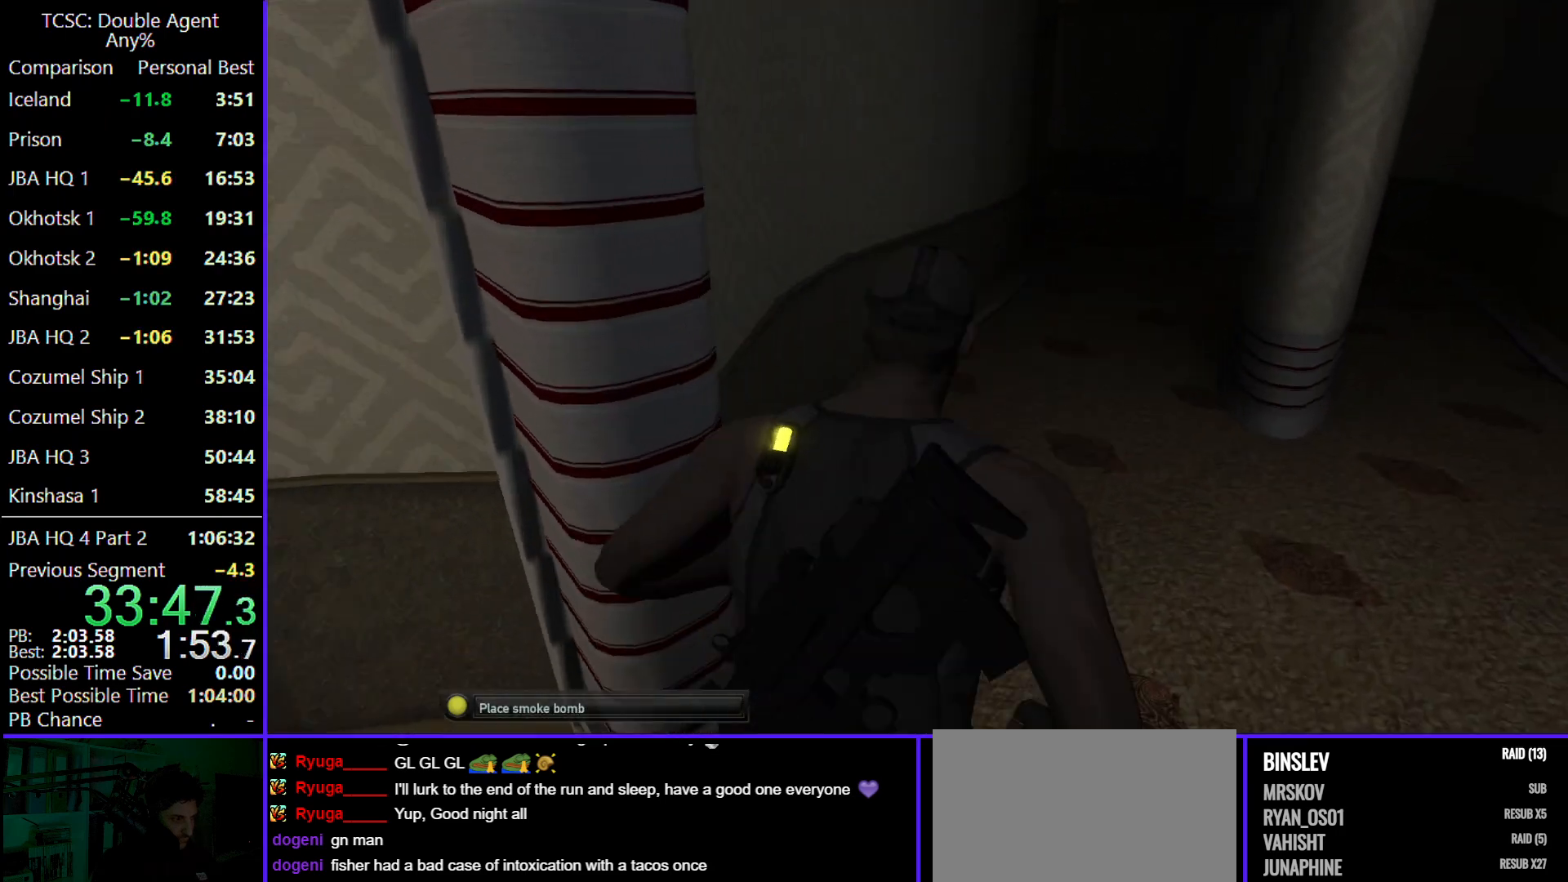
{"keys": ["d", "w"], "mouse": [], "events": [[333, "d", "down"]]}
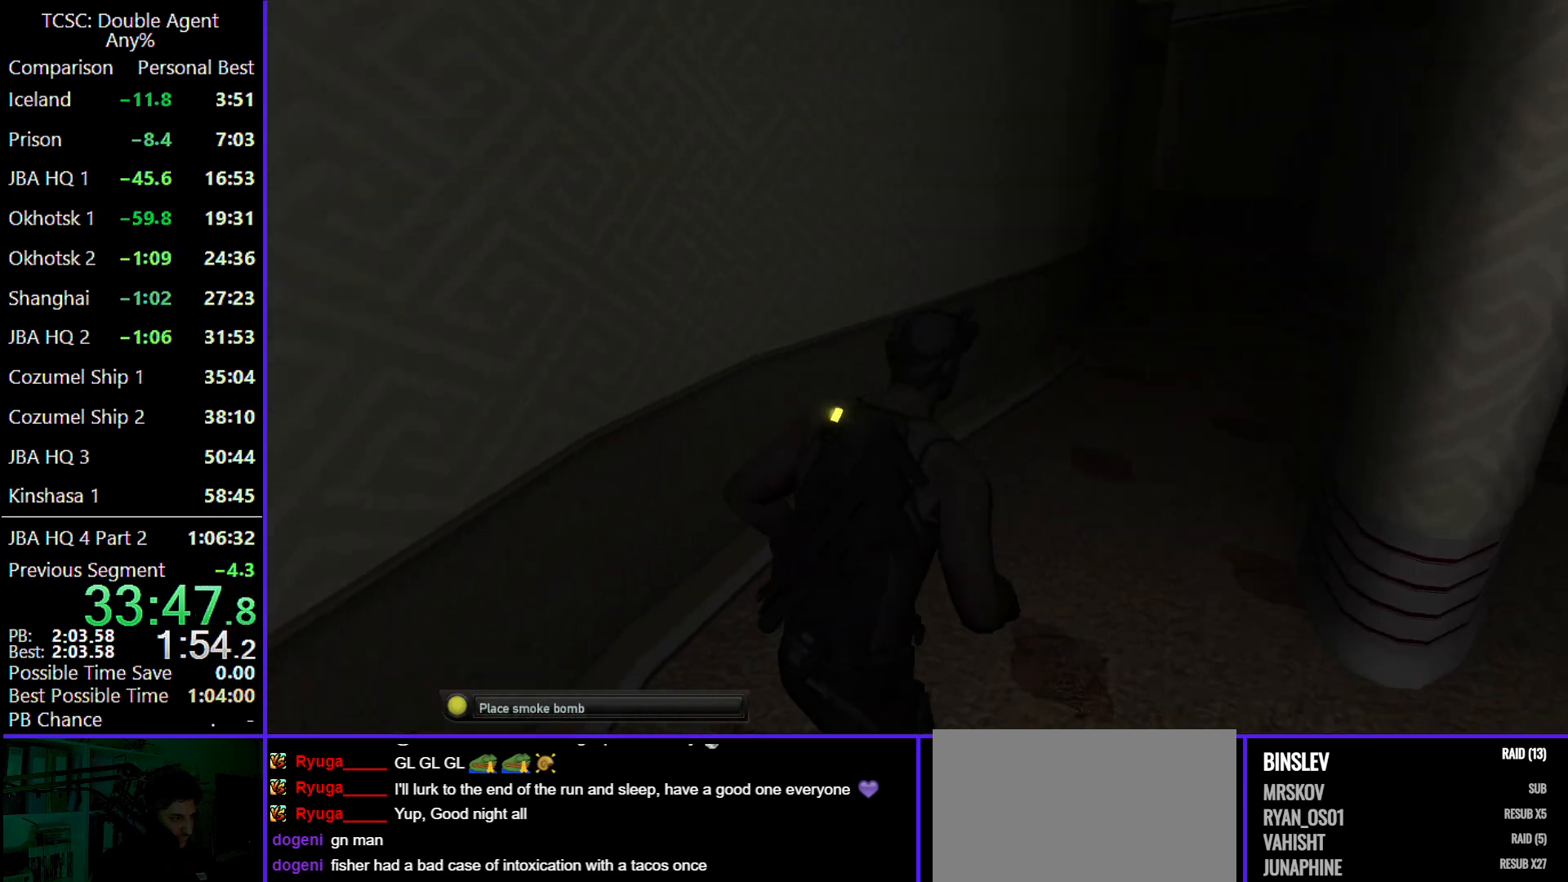
{"keys": ["d", "w"], "mouse": [], "events": []}
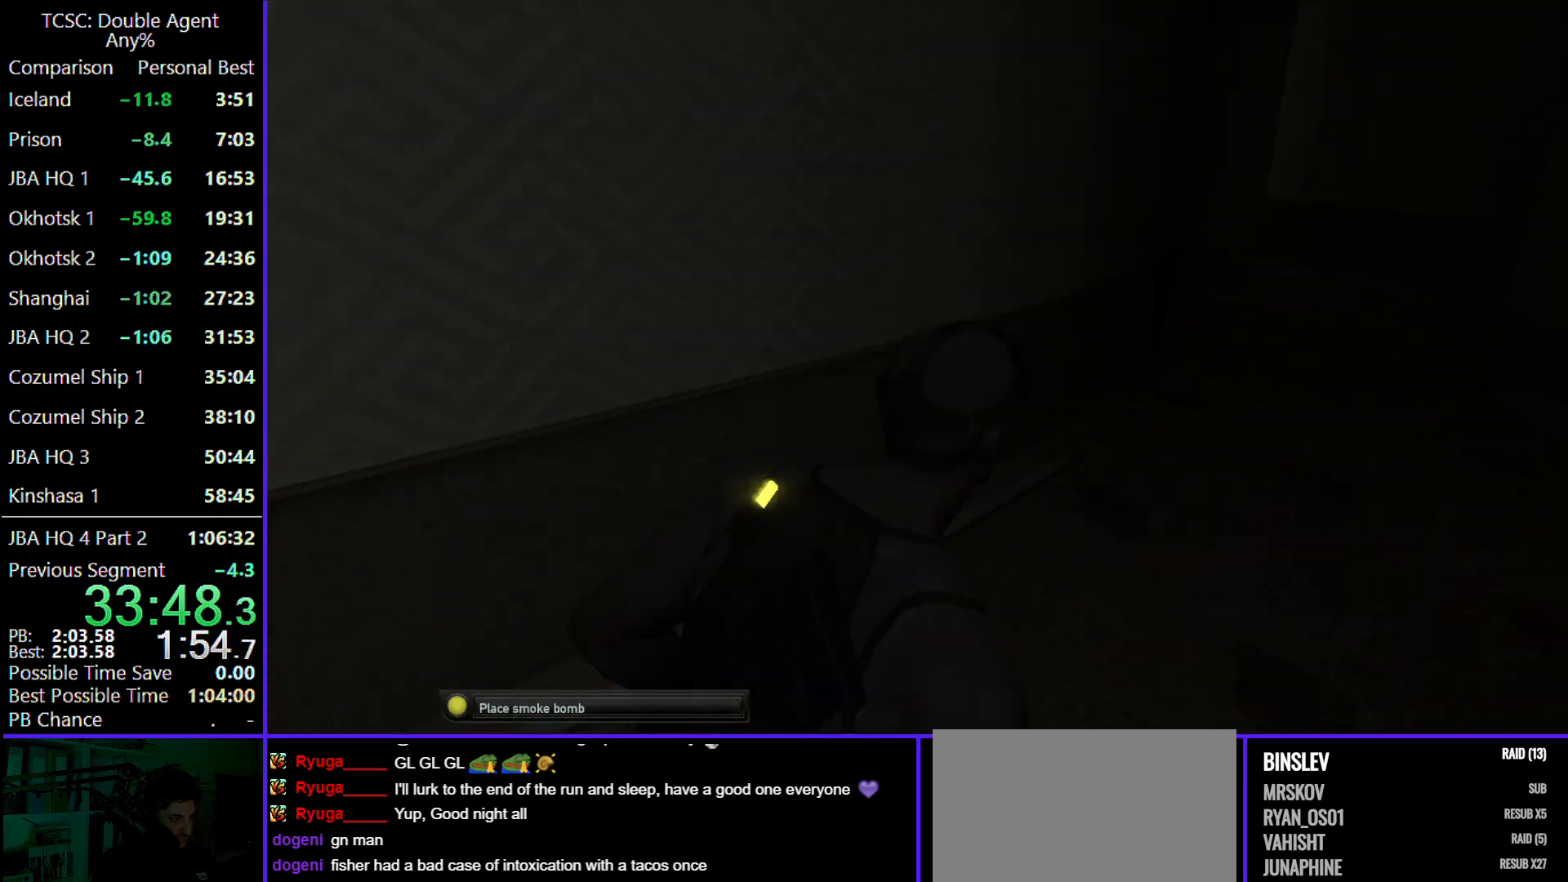
{"keys": ["d", "w"], "mouse": [], "events": []}
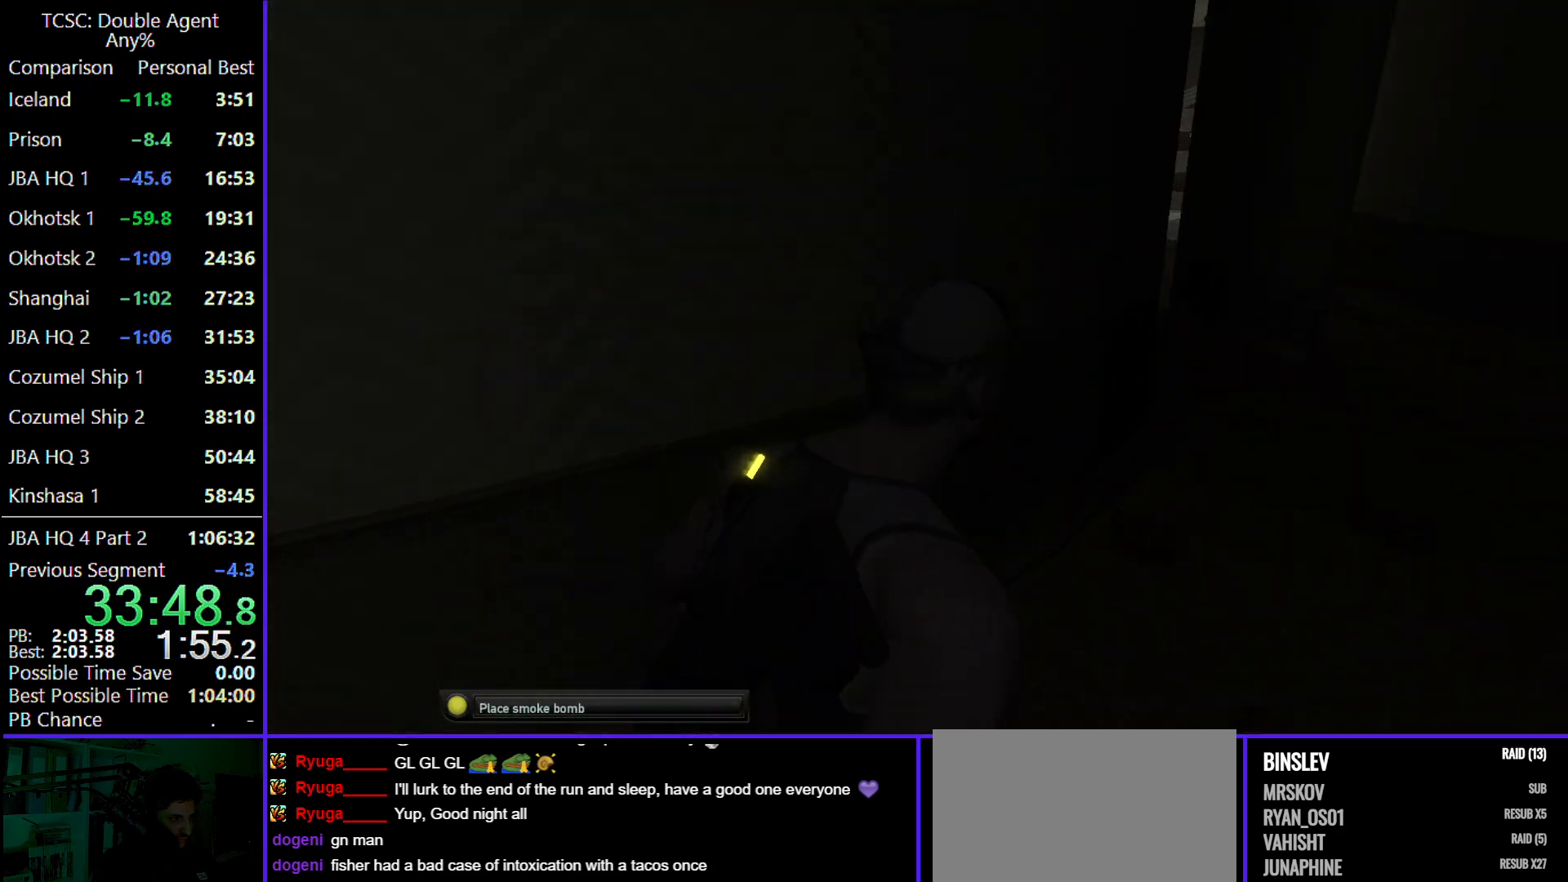
{"keys": ["d", "w"], "mouse": [], "events": []}
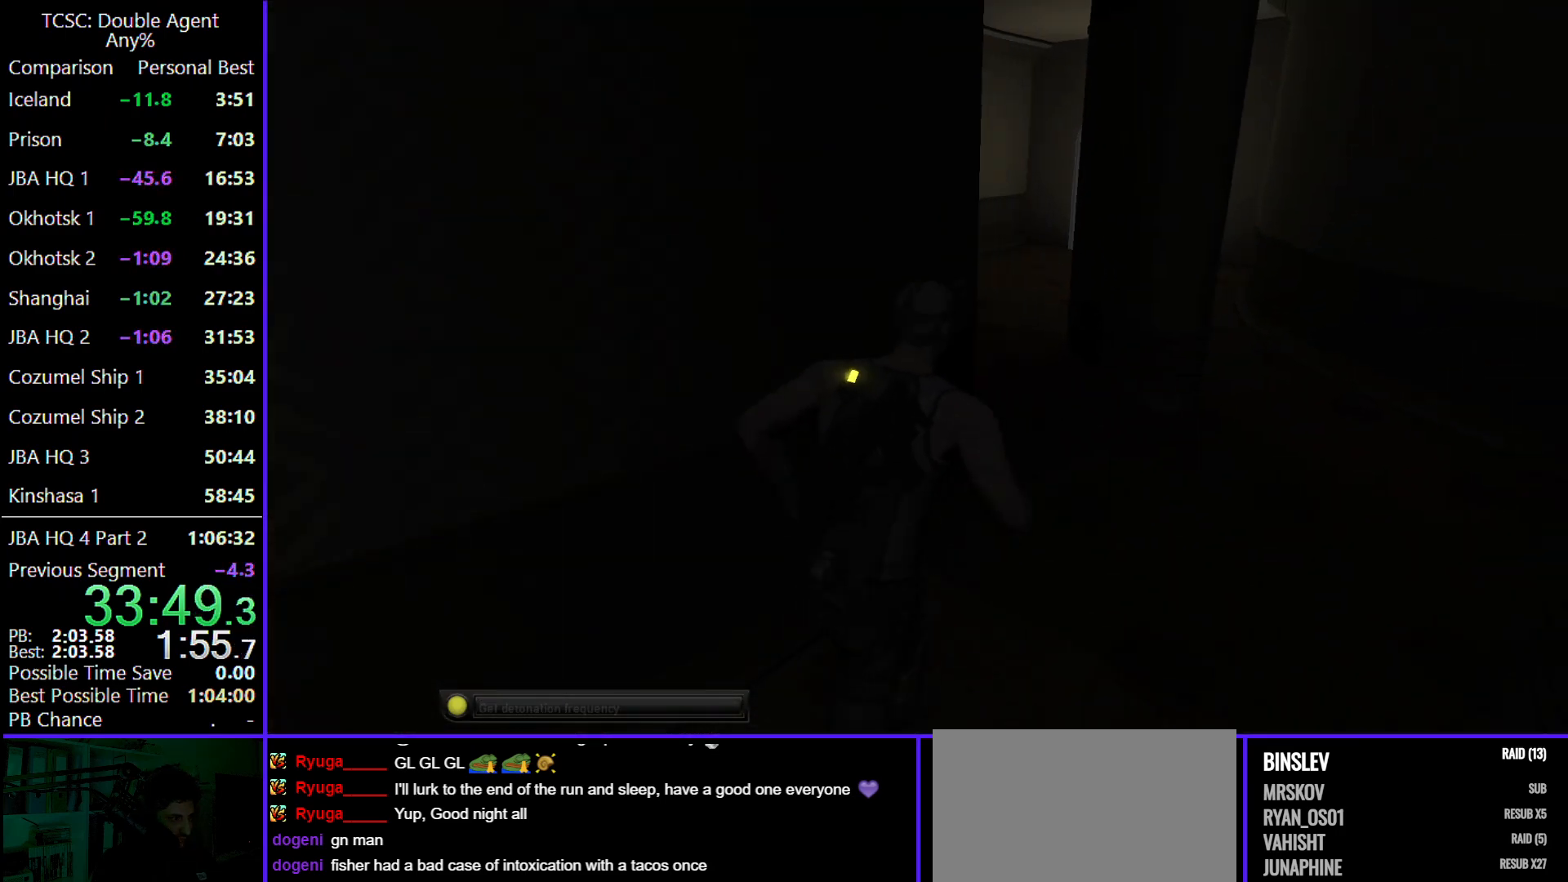
{"keys": ["w"], "mouse": ["wheel"], "events": [[100, "d", "up"], [400, "mouse_wheel", "down"]]}
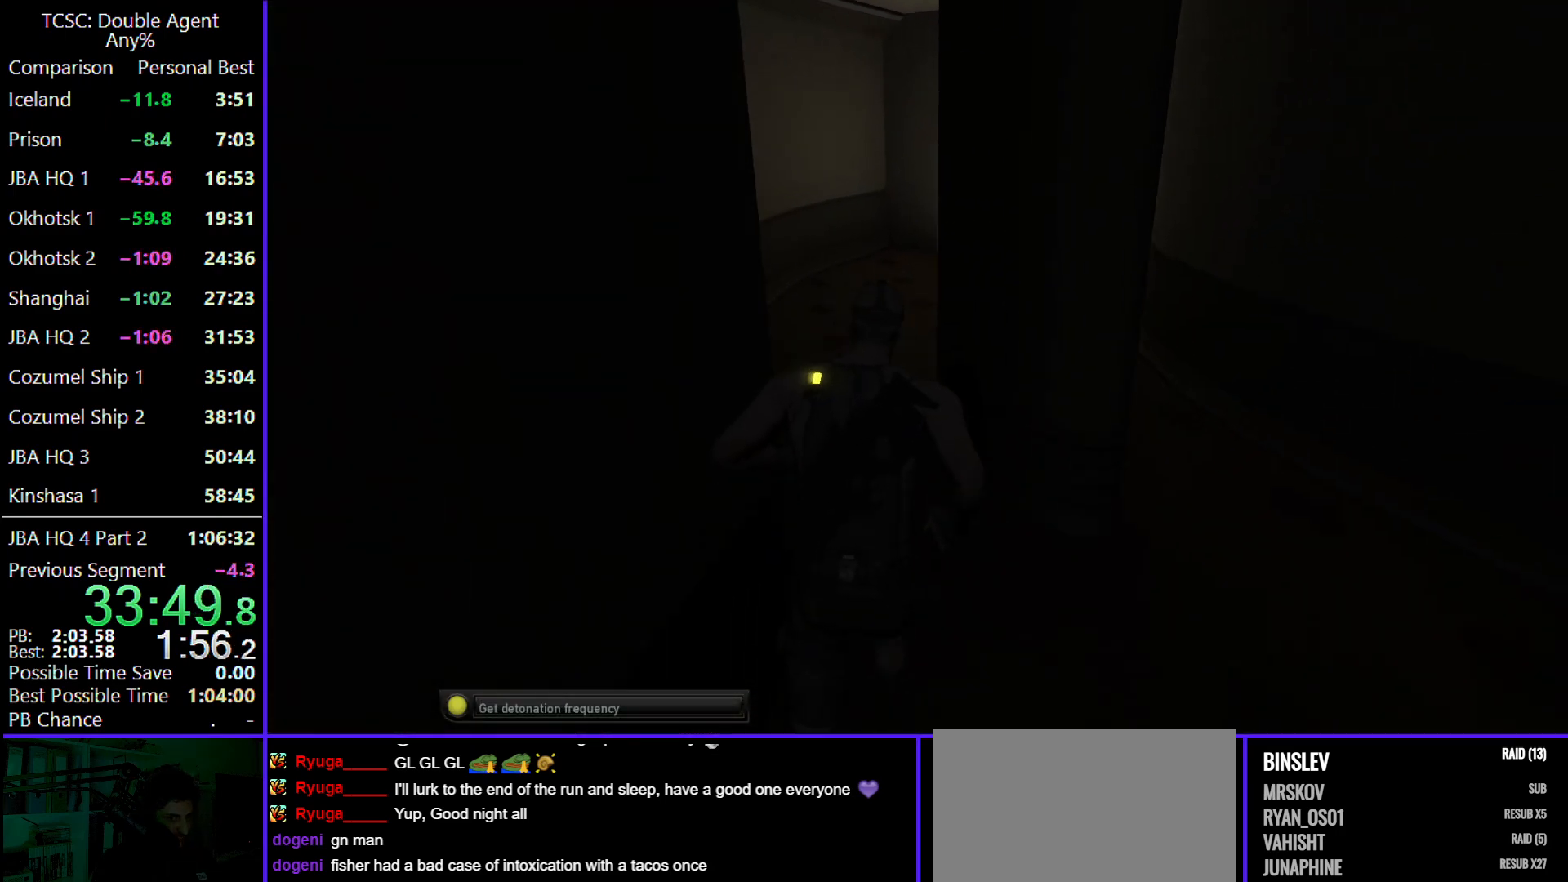
{"keys": ["a", "w"], "mouse": [], "events": [[33, "mouse_wheel", "up"], [300, "a", "down"]]}
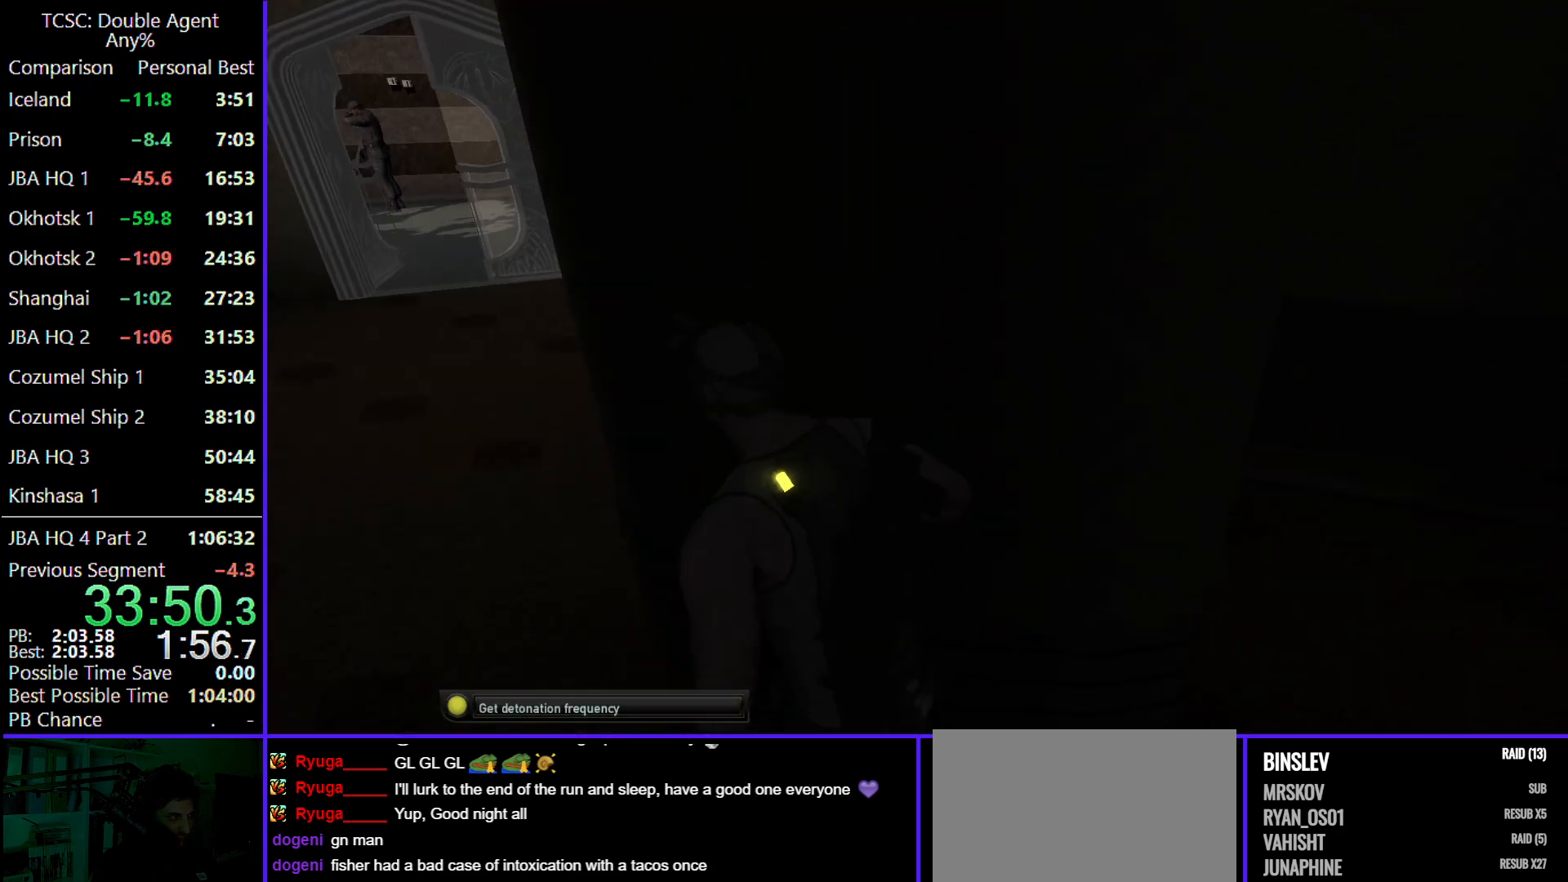
{"keys": ["a", "w"], "mouse": [], "events": []}
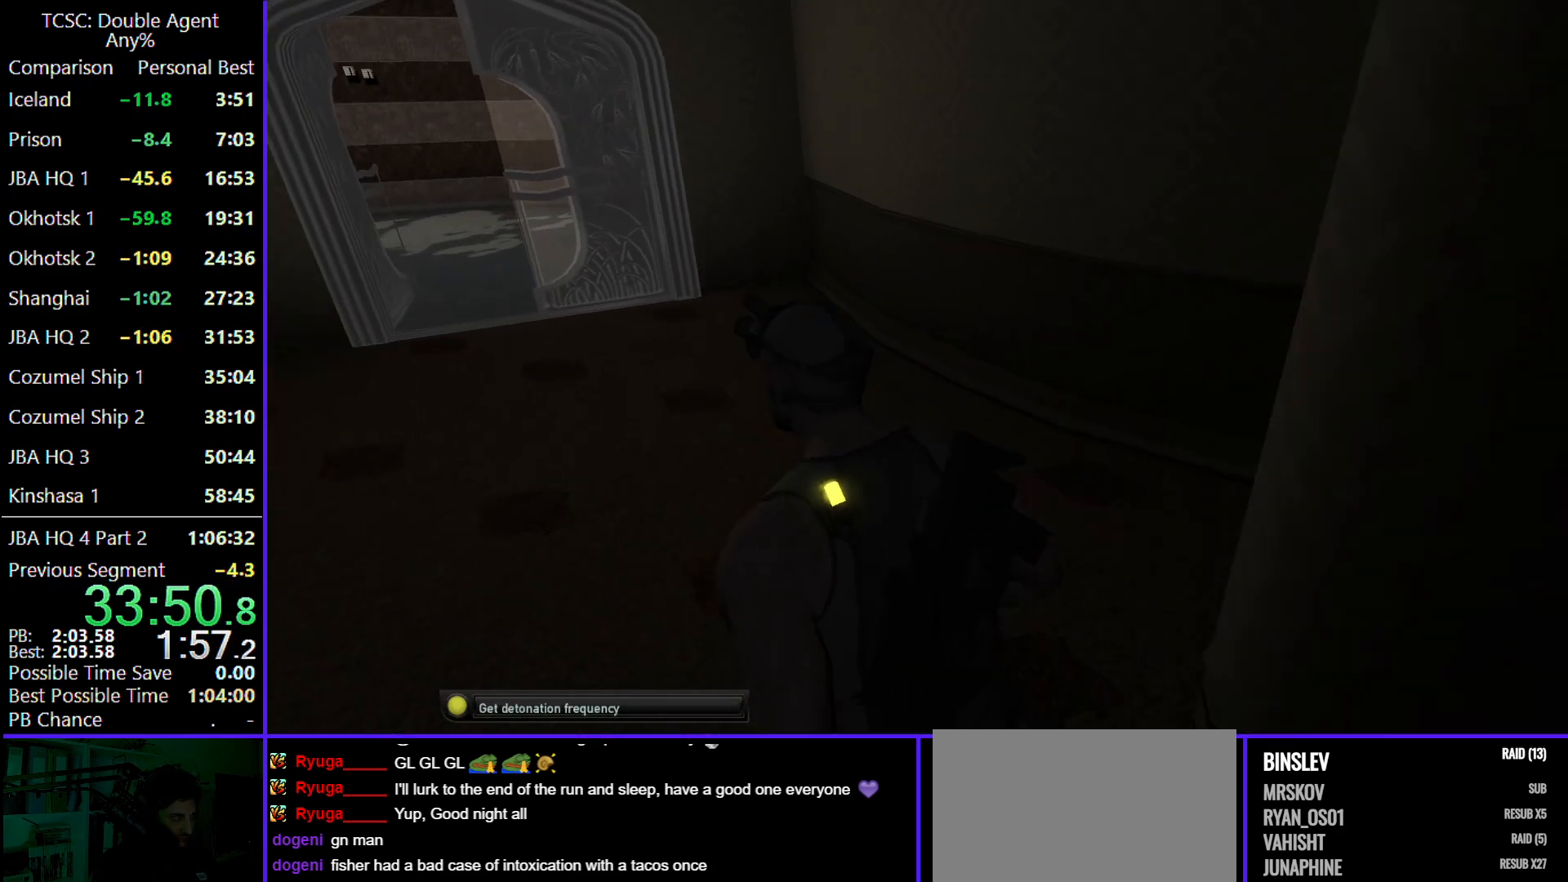
{"keys": ["a", "w"], "mouse": [], "events": []}
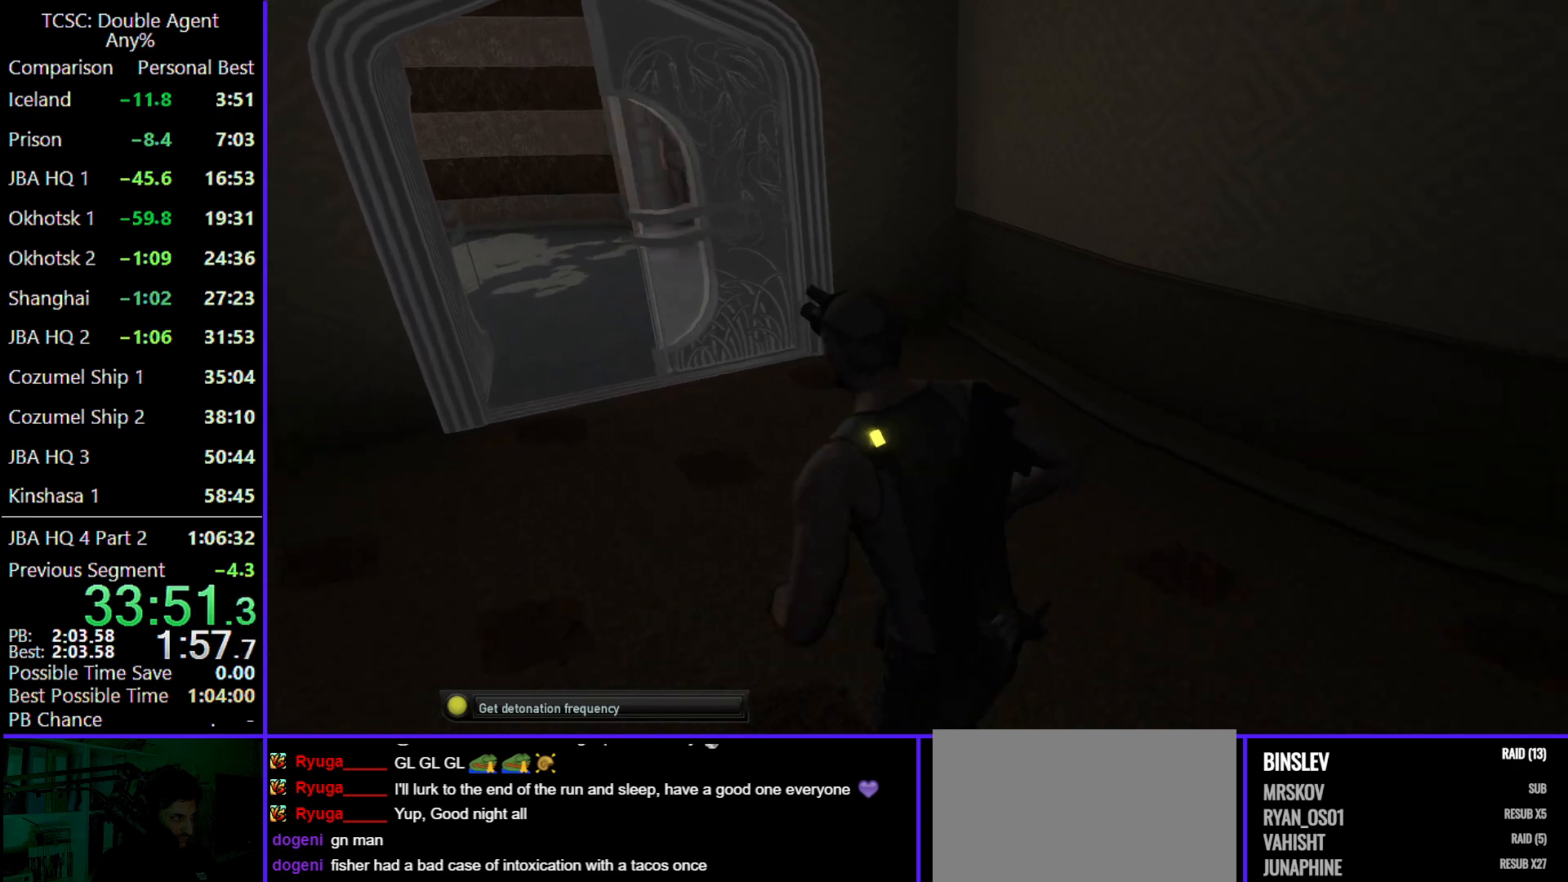
{"keys": ["a", "w"], "mouse": [], "events": []}
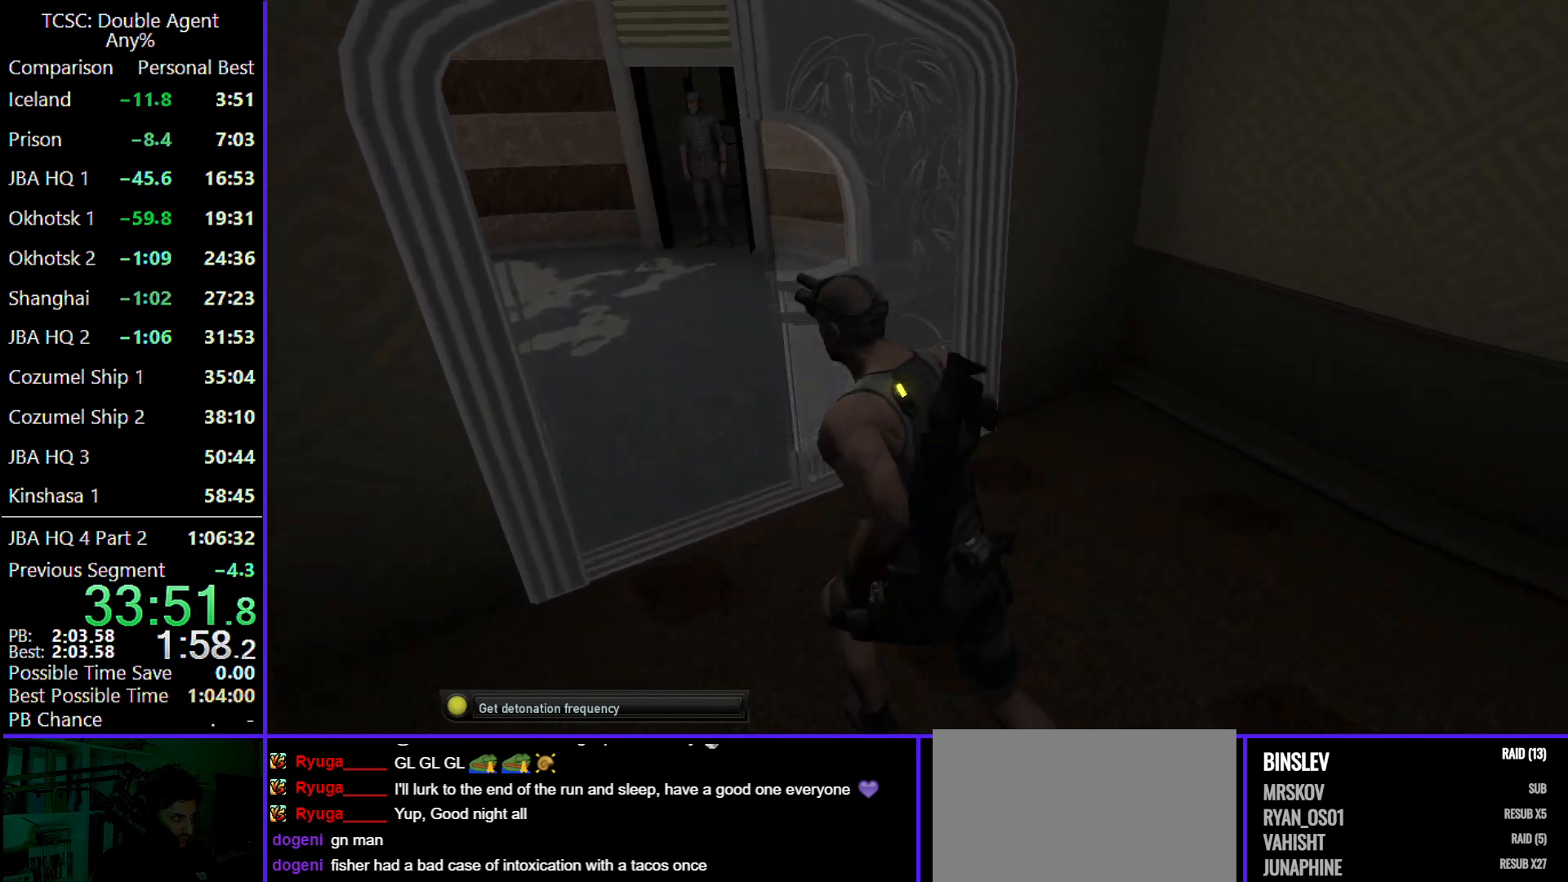
{"keys": ["w"], "mouse": [], "events": [[267, "a", "up"]]}
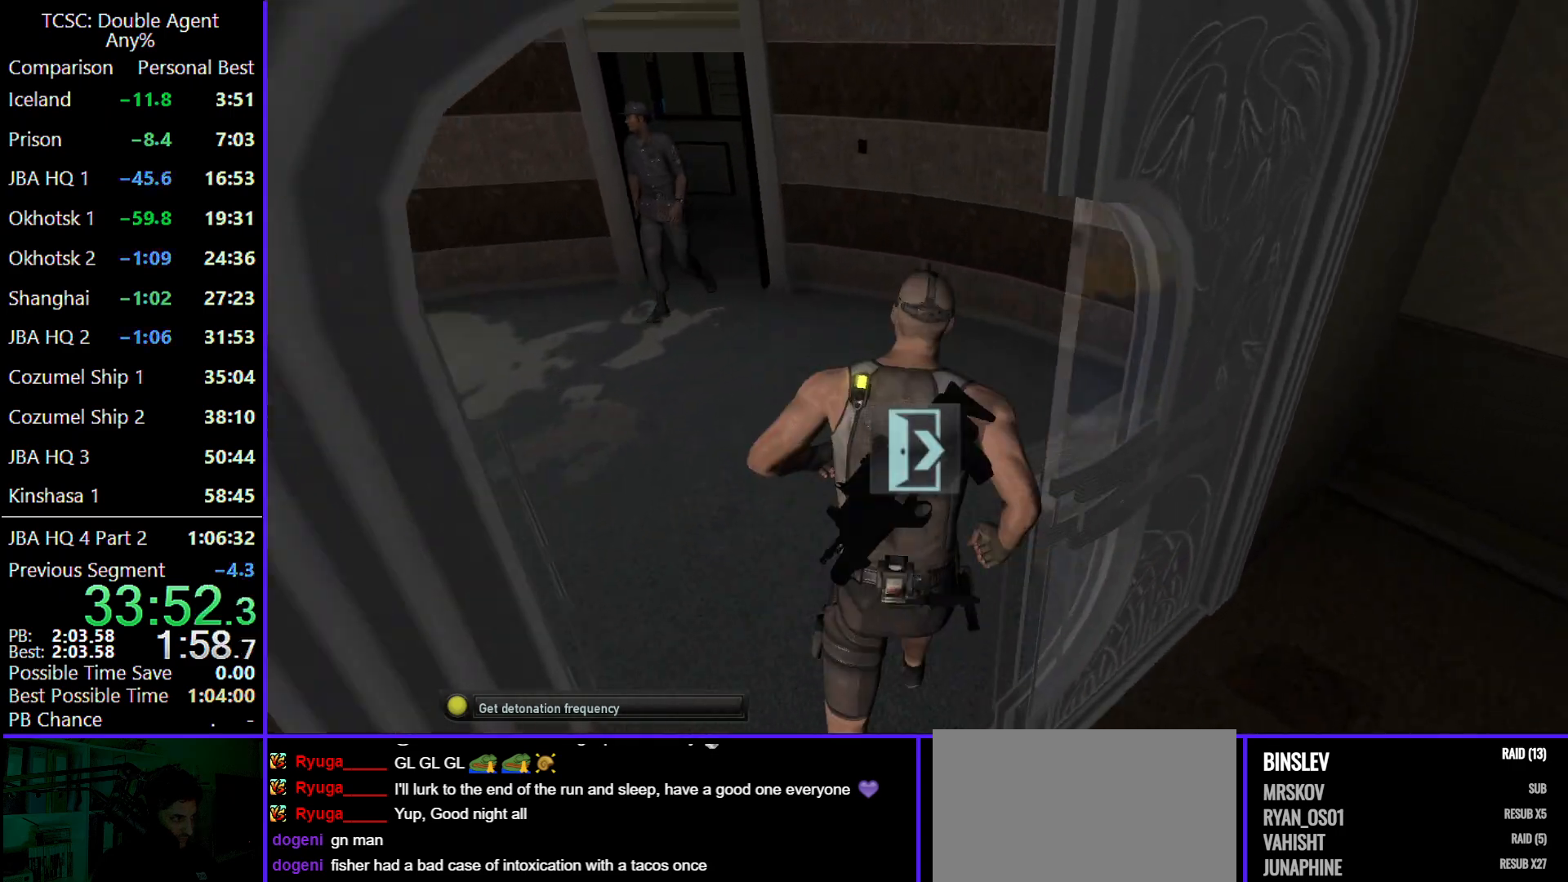
{"keys": ["w"], "mouse": [], "events": []}
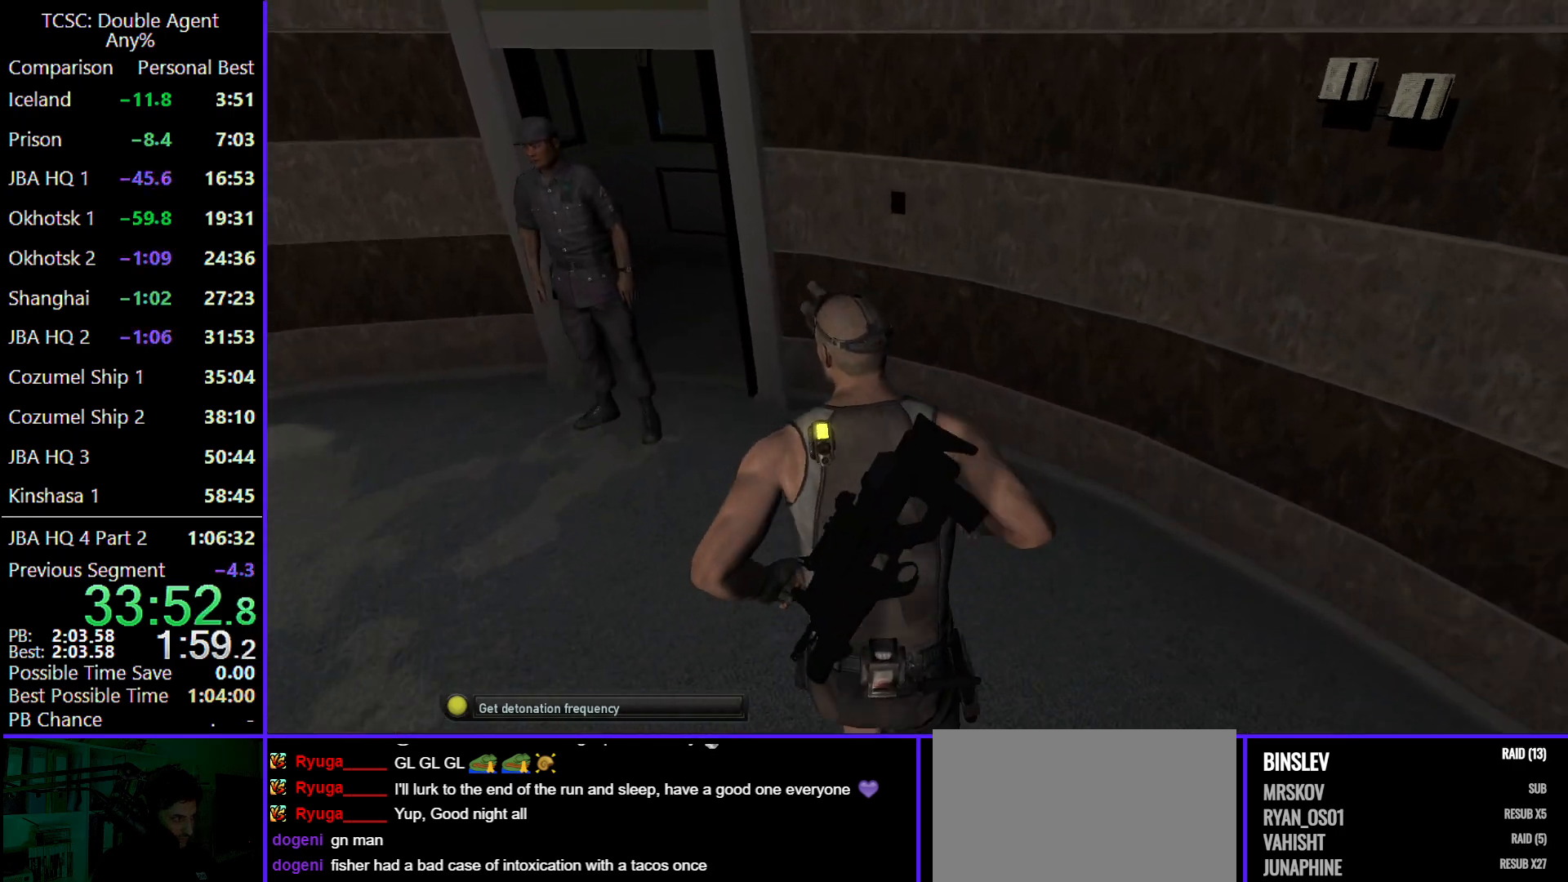
{"keys": ["w"], "mouse": [], "events": [[367, "e", "down"], [467, "e", "up"]]}
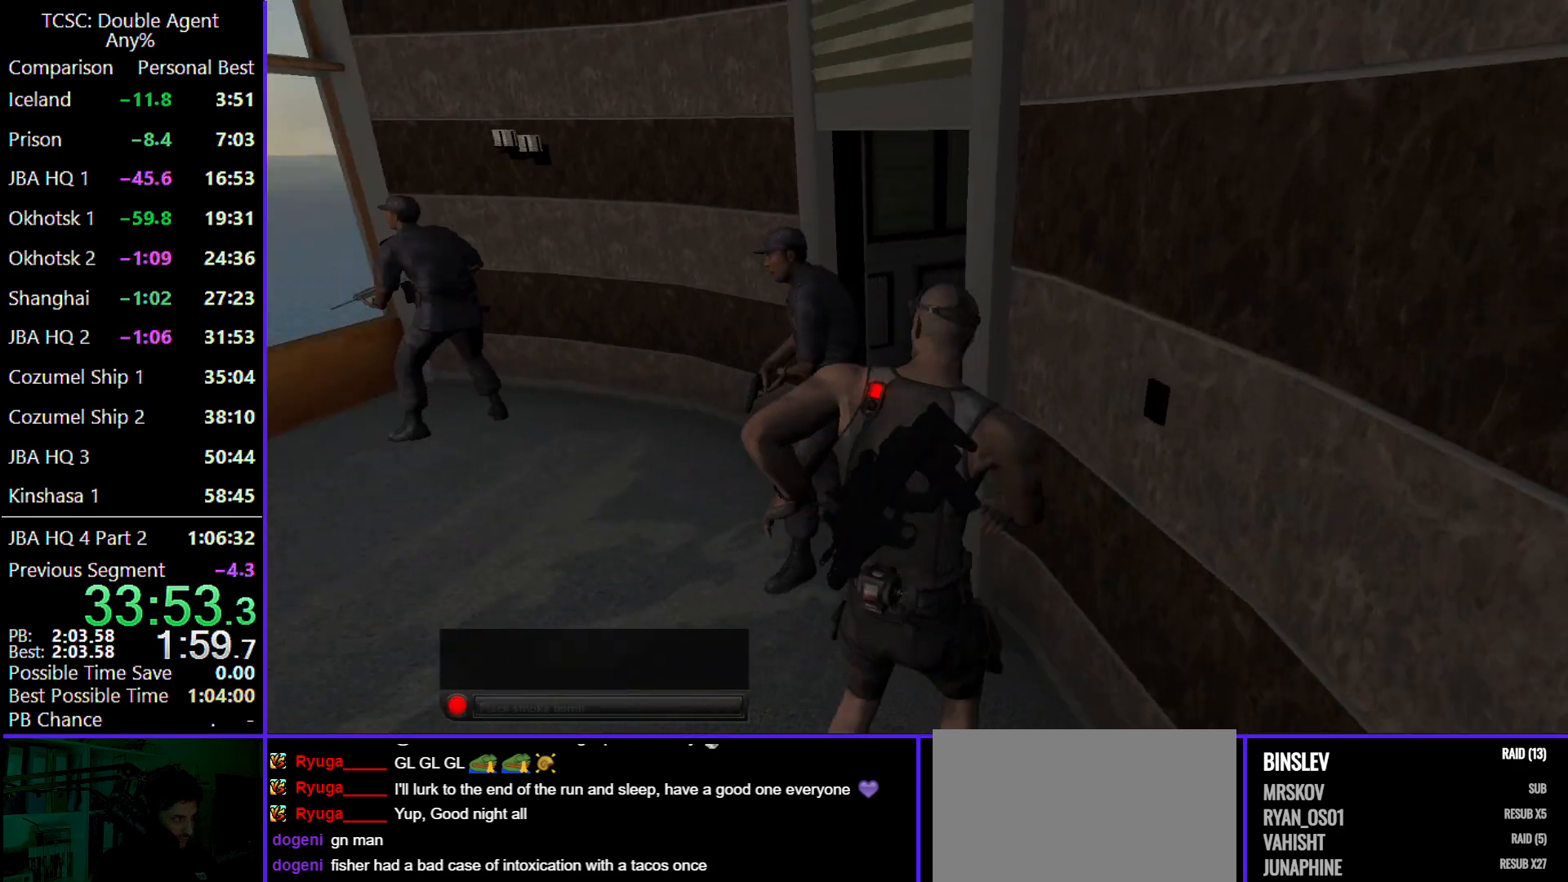
{"keys": ["d", "w"], "mouse": [], "events": [[100, "d", "down"]]}
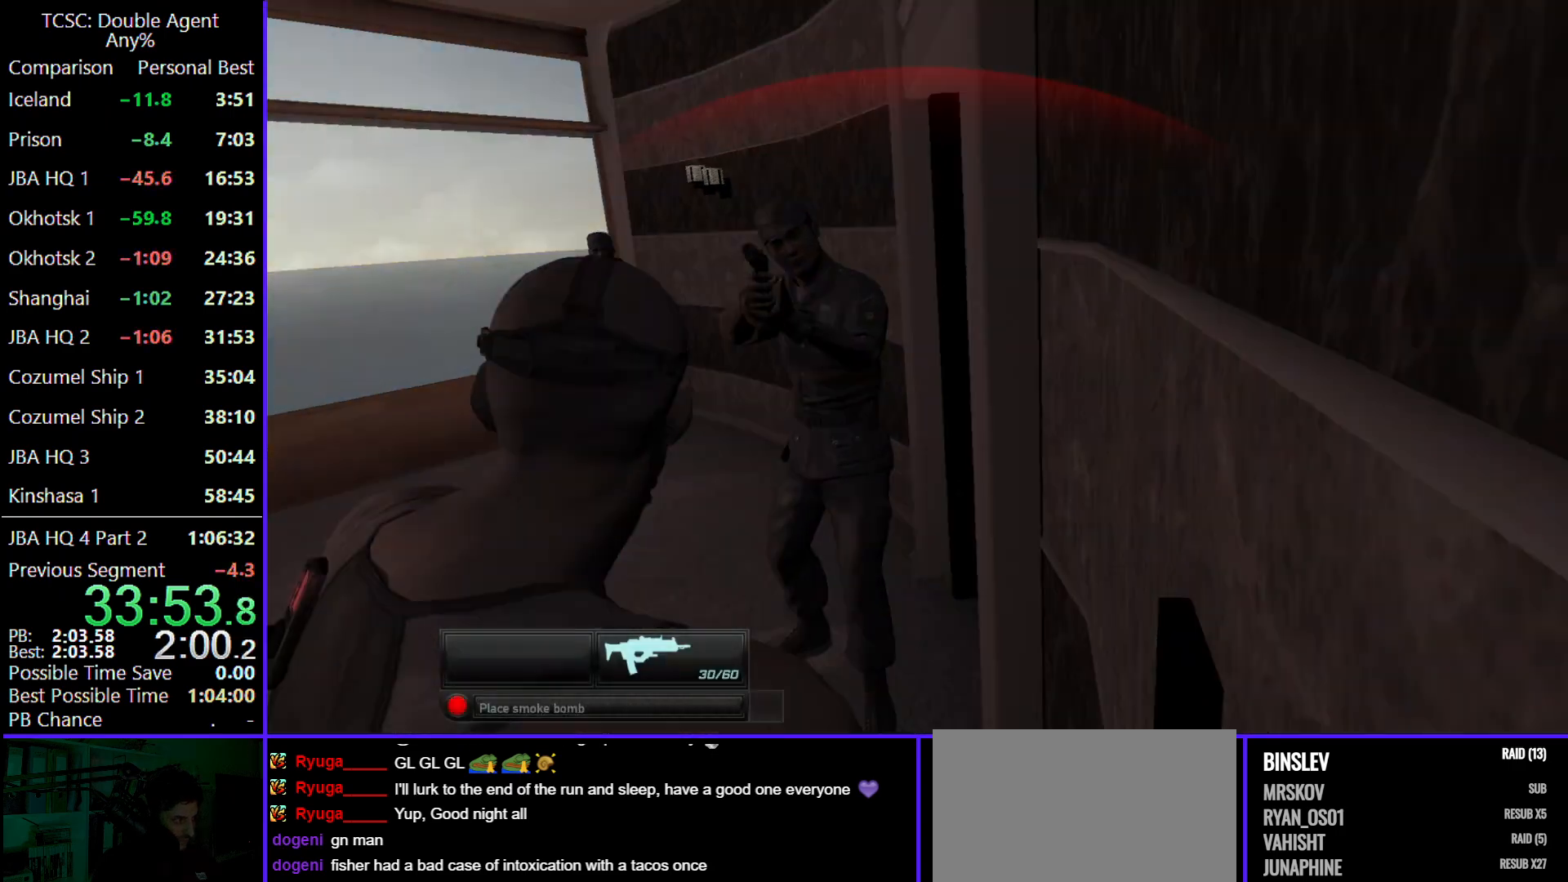
{"keys": ["w"], "mouse": [], "events": [[267, "d", "up"]]}
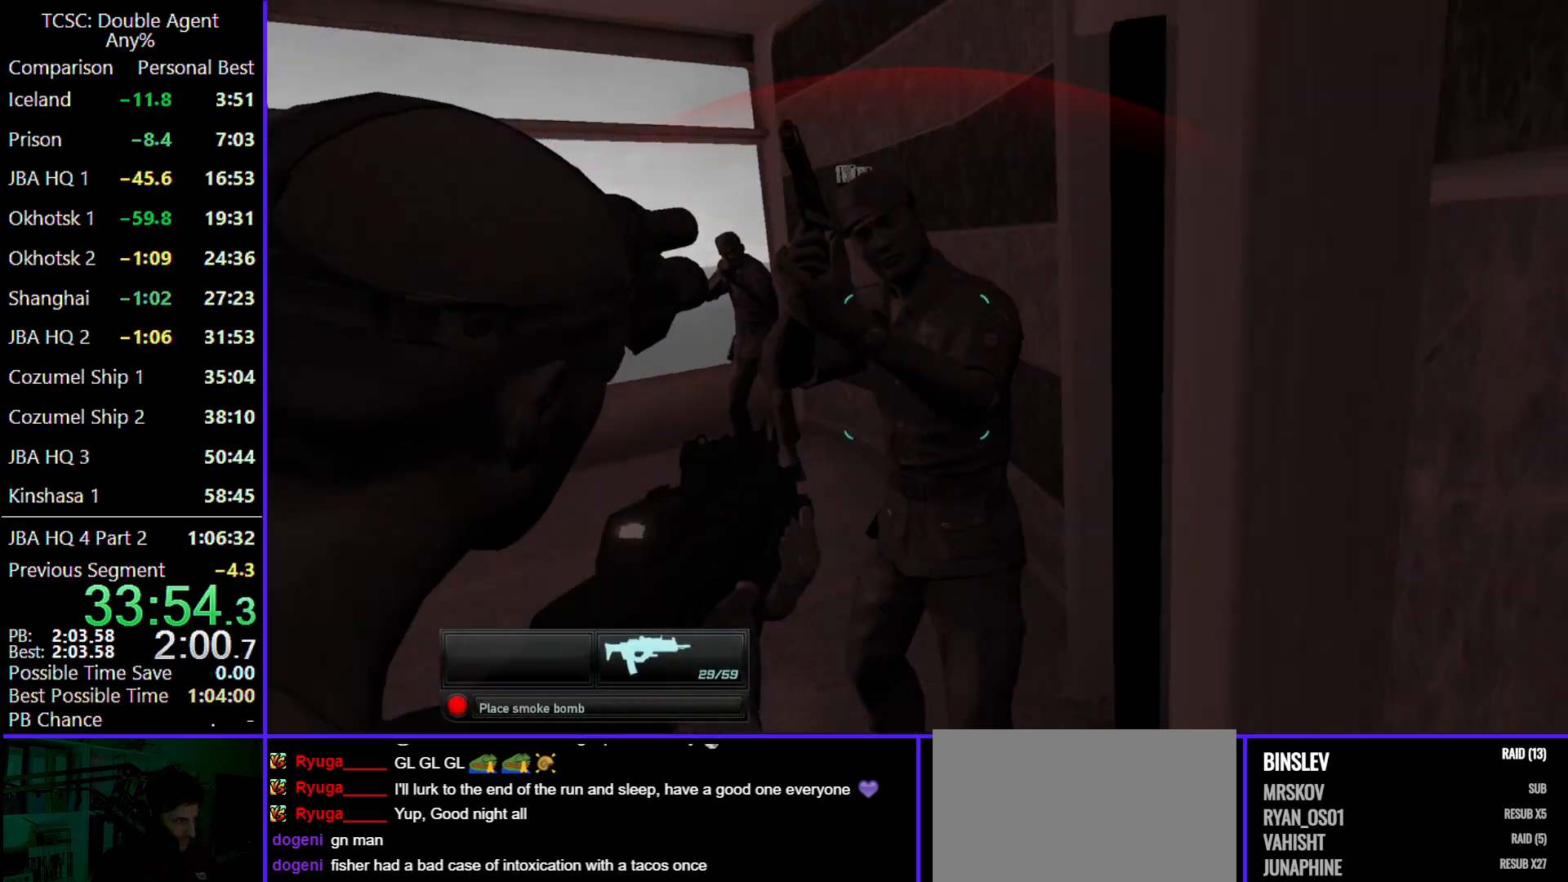
{"keys": [], "mouse": [], "events": [[233, "a", "down"], [233, "w", "up"], [467, "a", "up"]]}
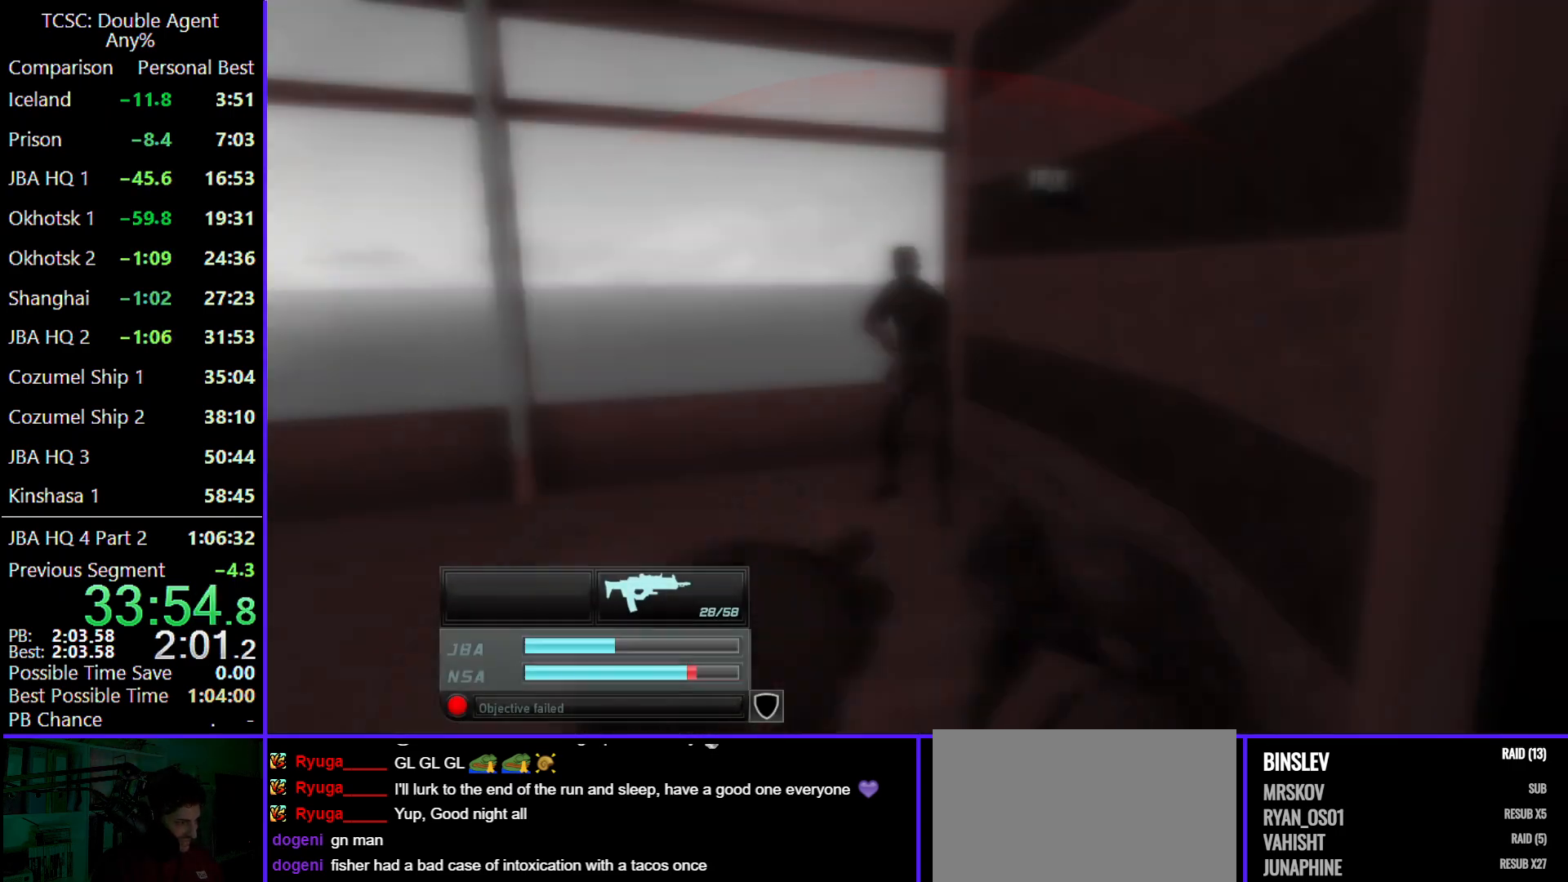
{"keys": ["w"], "mouse": [], "events": [[167, "w", "down"], [400, "5", "down"], [500, "5", "up"]]}
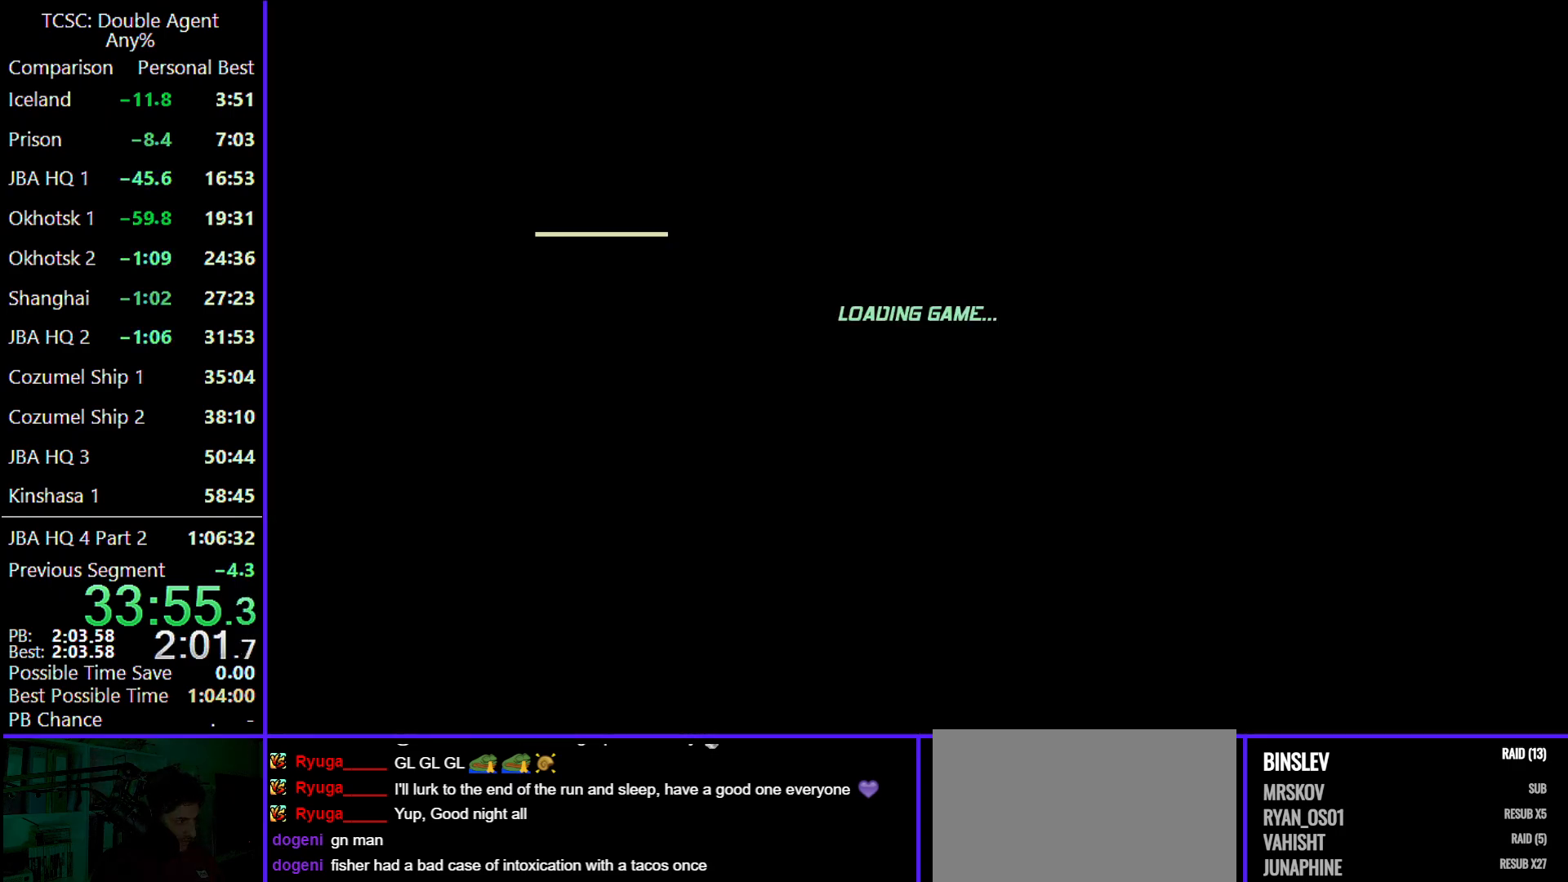
{"keys": ["w"], "mouse": [], "events": []}
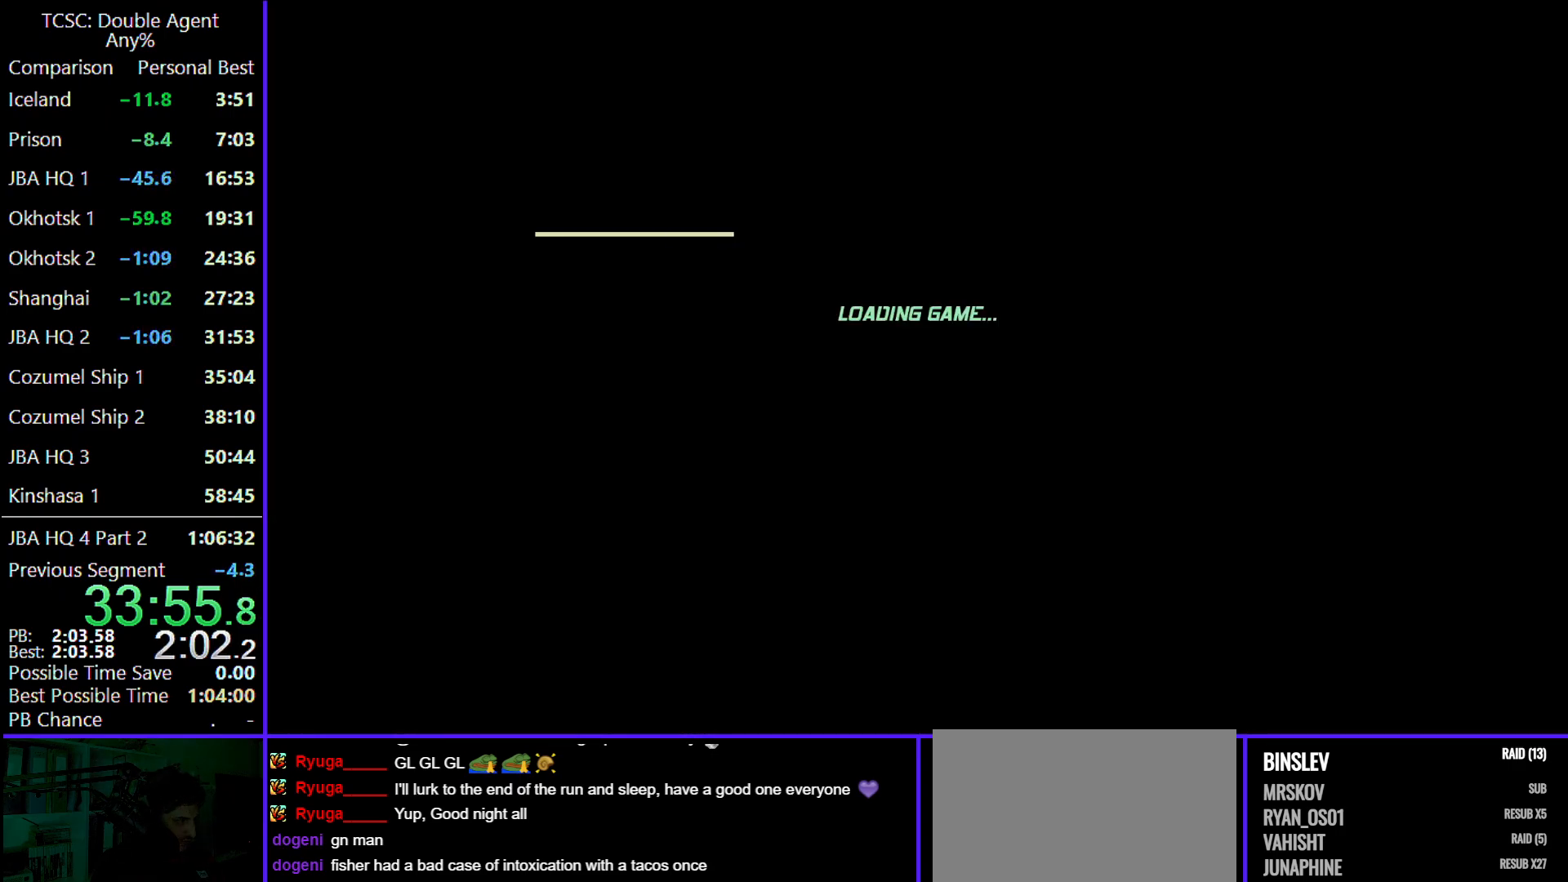
{"keys": ["w"], "mouse": [], "events": []}
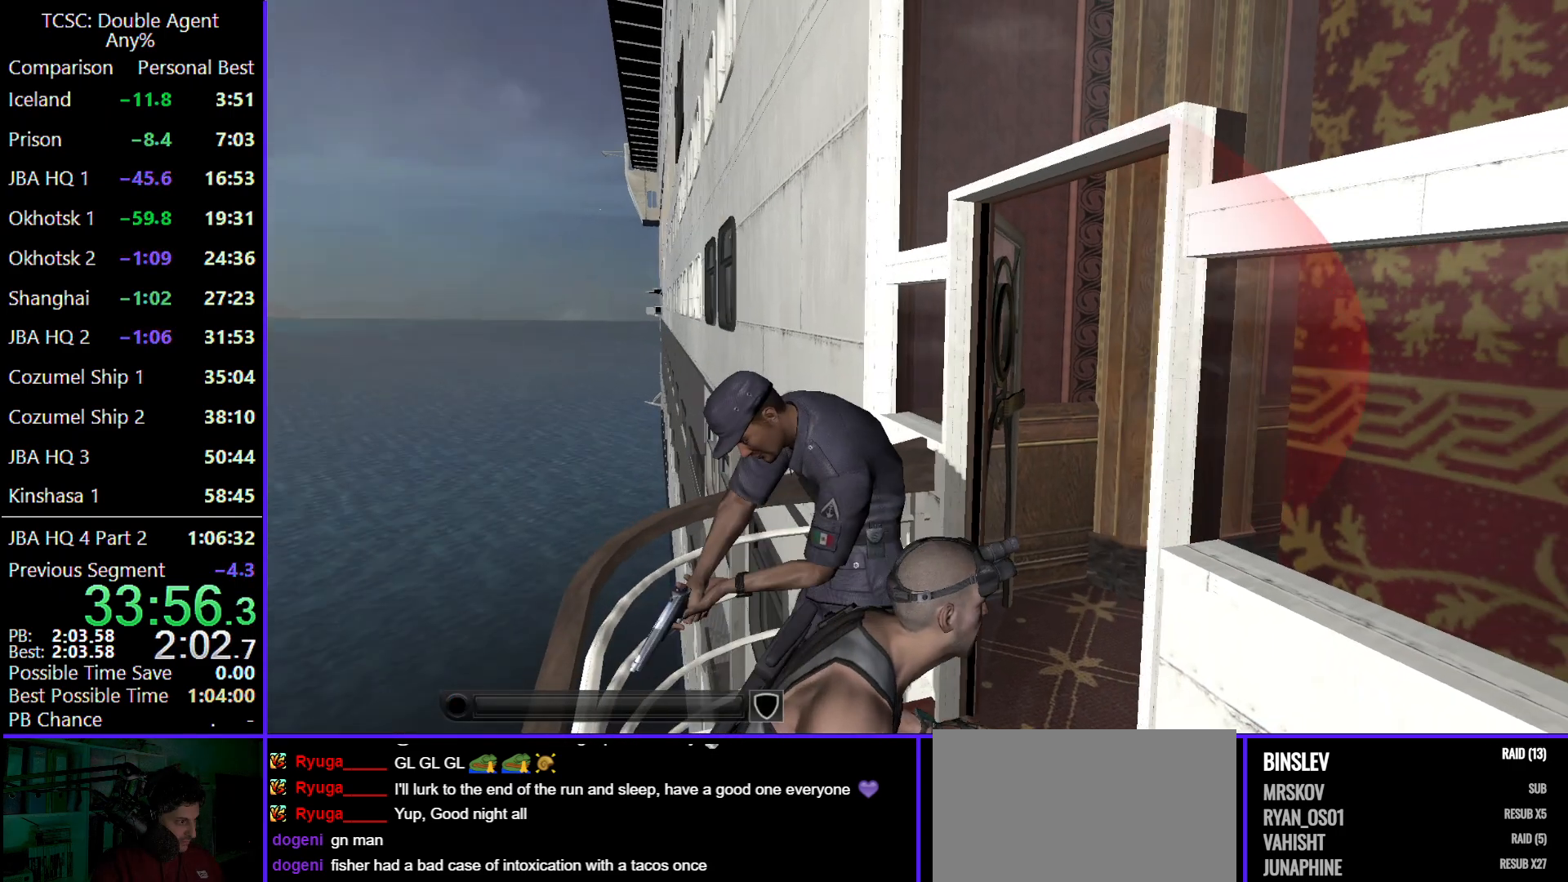
{"keys": [], "mouse": [], "events": [[500, "w", "up"]]}
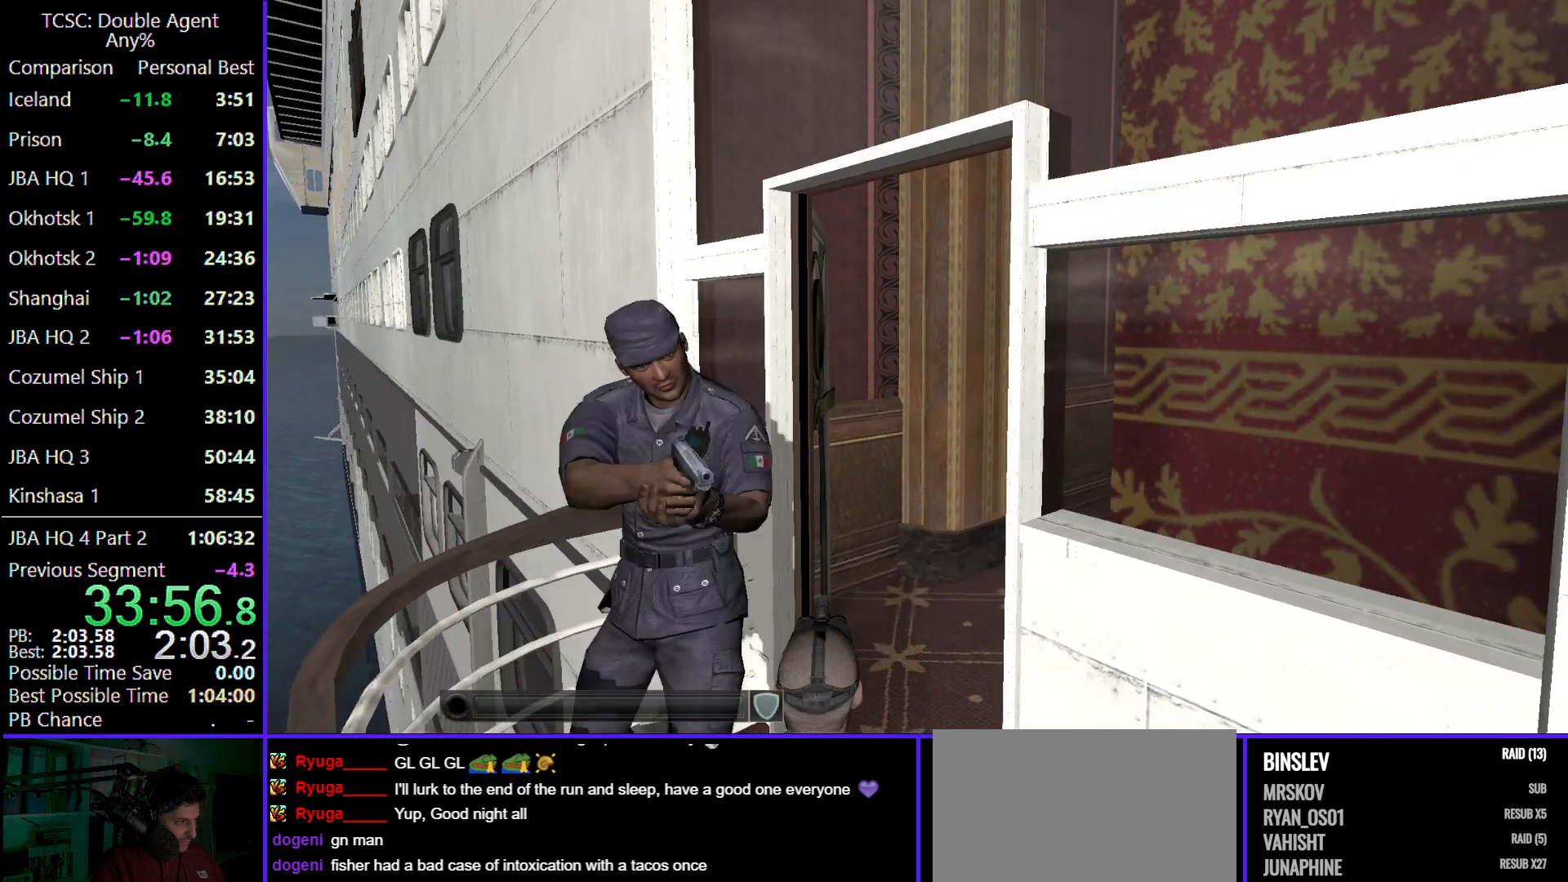
{"keys": ["w"], "mouse": [], "events": [[133, "w", "down"]]}
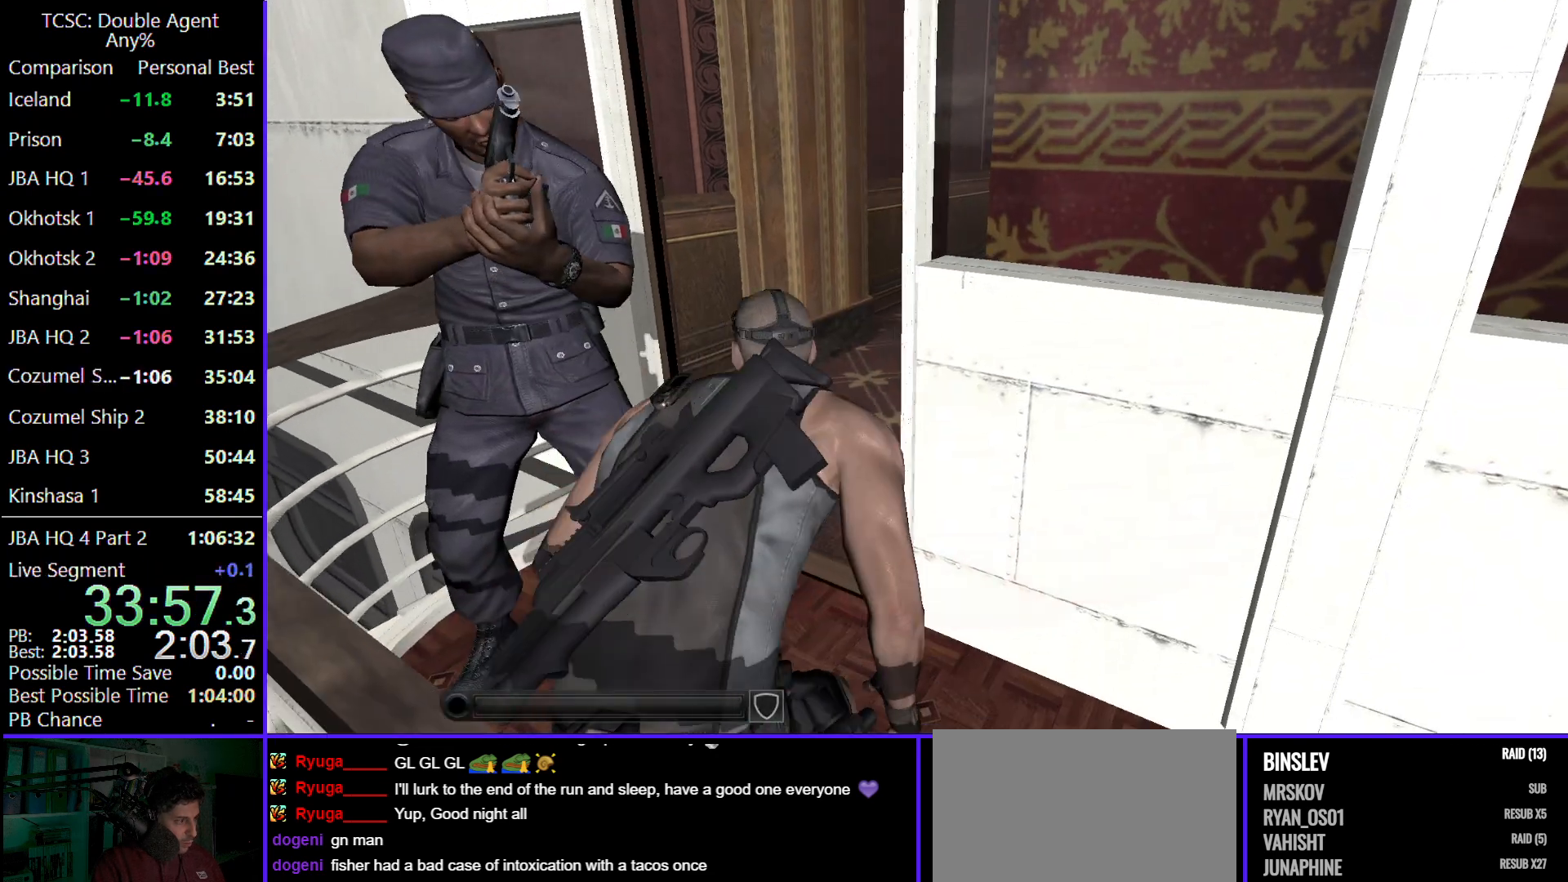
{"keys": ["a", "w"], "mouse": [], "events": [[333, "a", "down"], [333, "c", "down"], [467, "c", "up"]]}
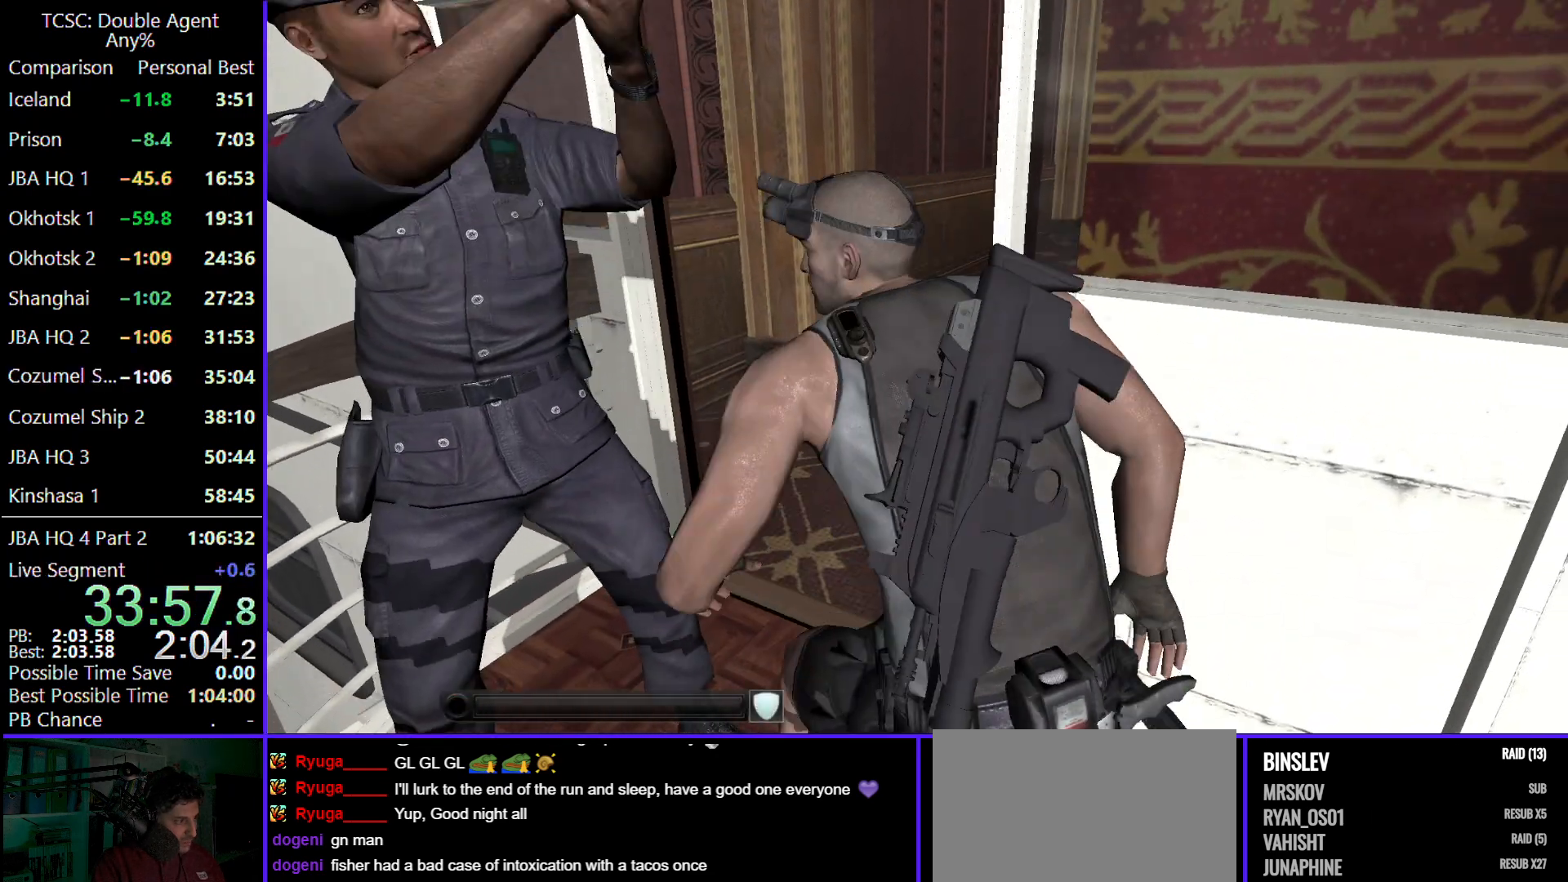
{"keys": [], "mouse": [], "events": [[100, "a", "up"], [100, "w", "up"]]}
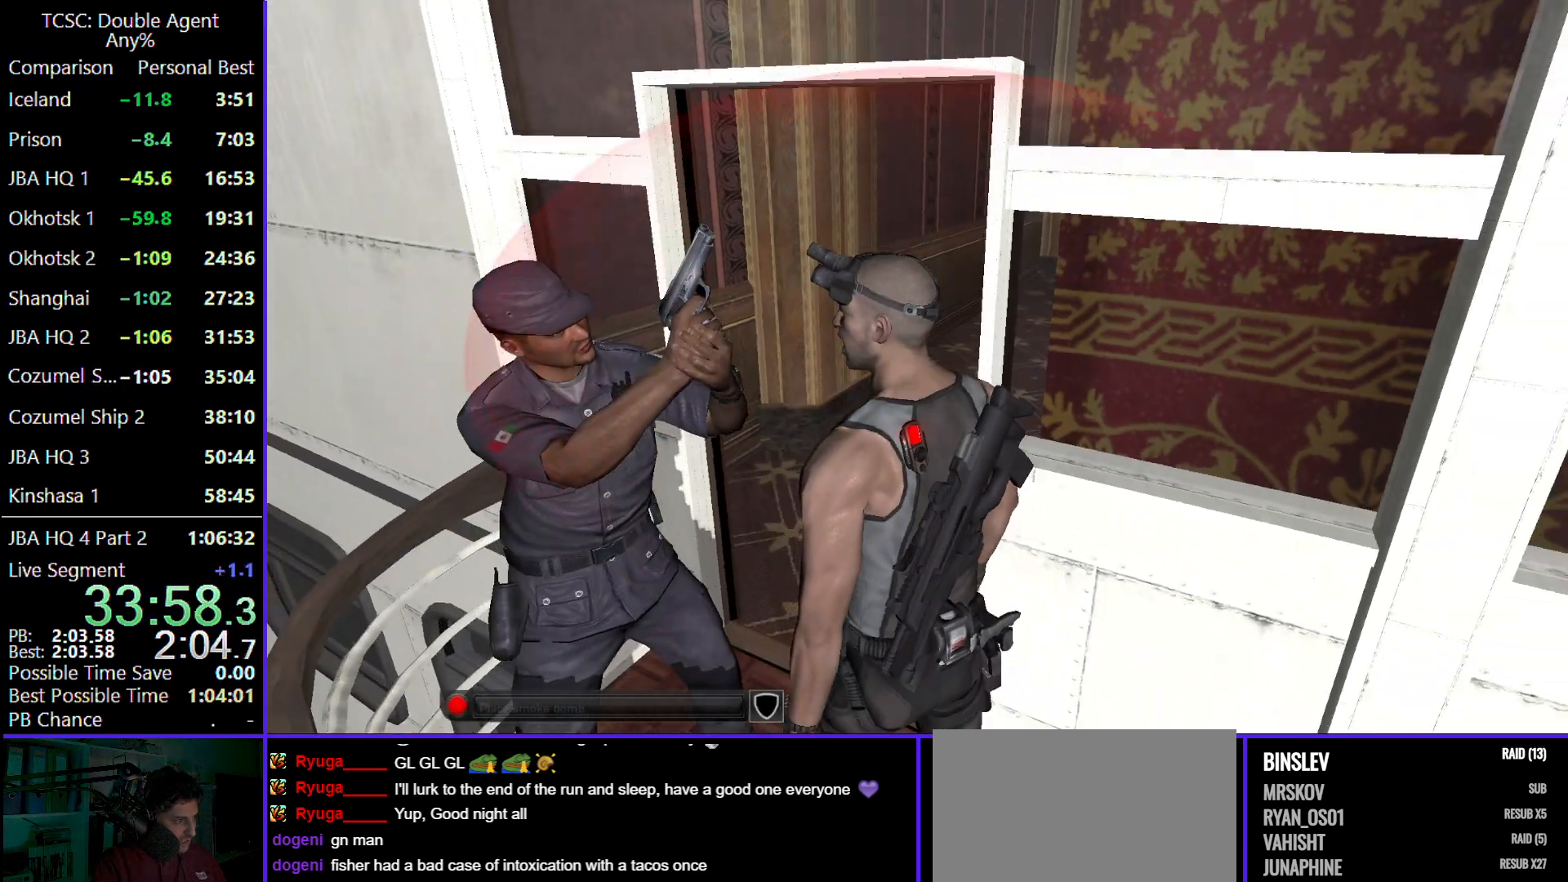
{"keys": [], "mouse": [], "events": []}
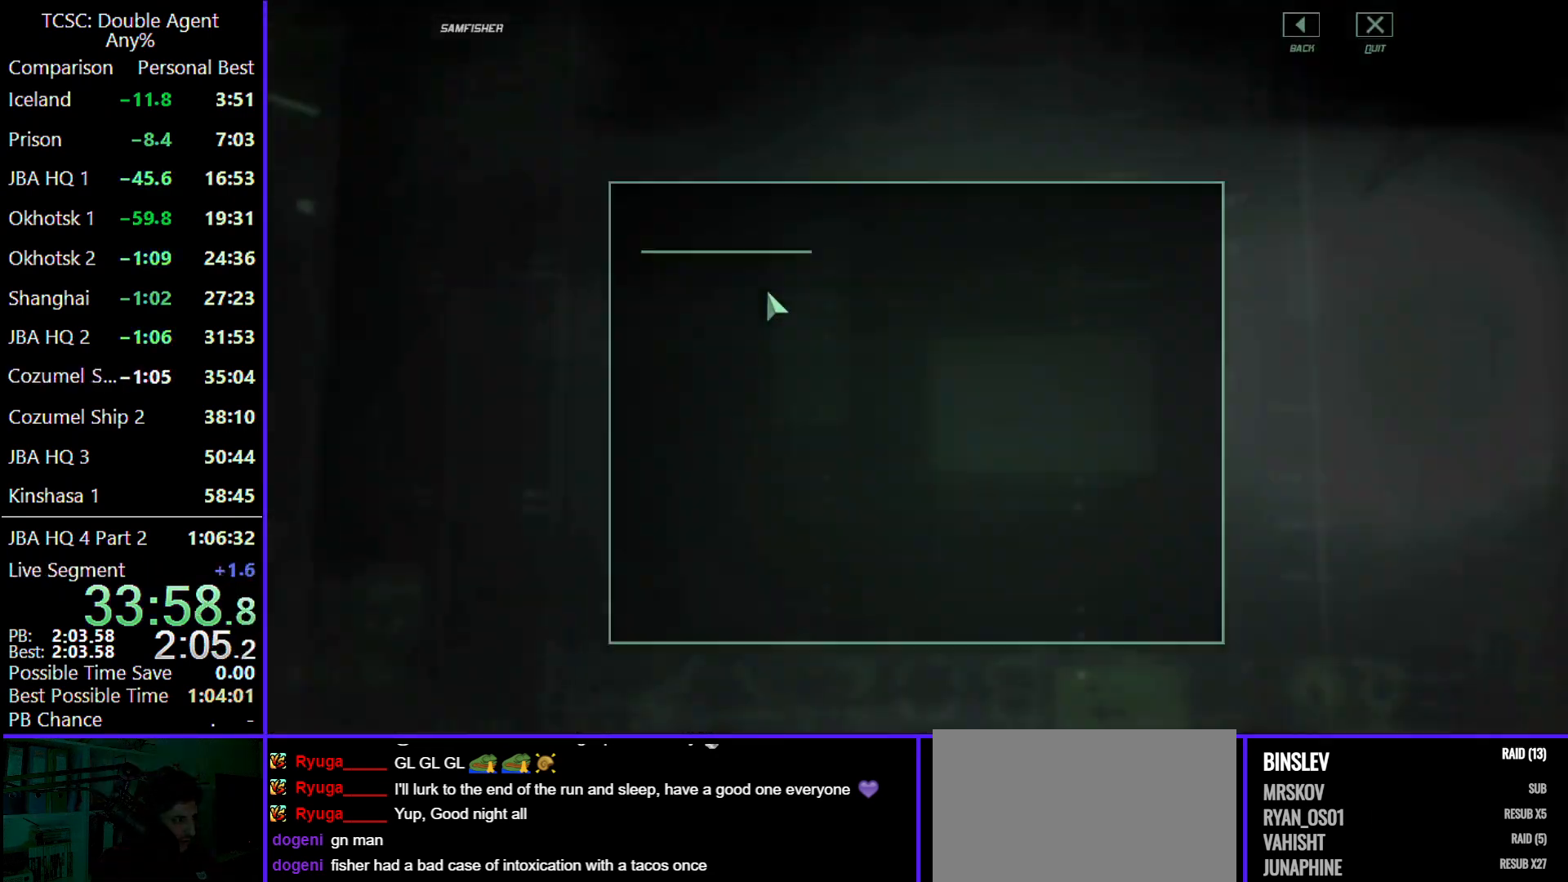
{"keys": [], "mouse": [], "events": []}
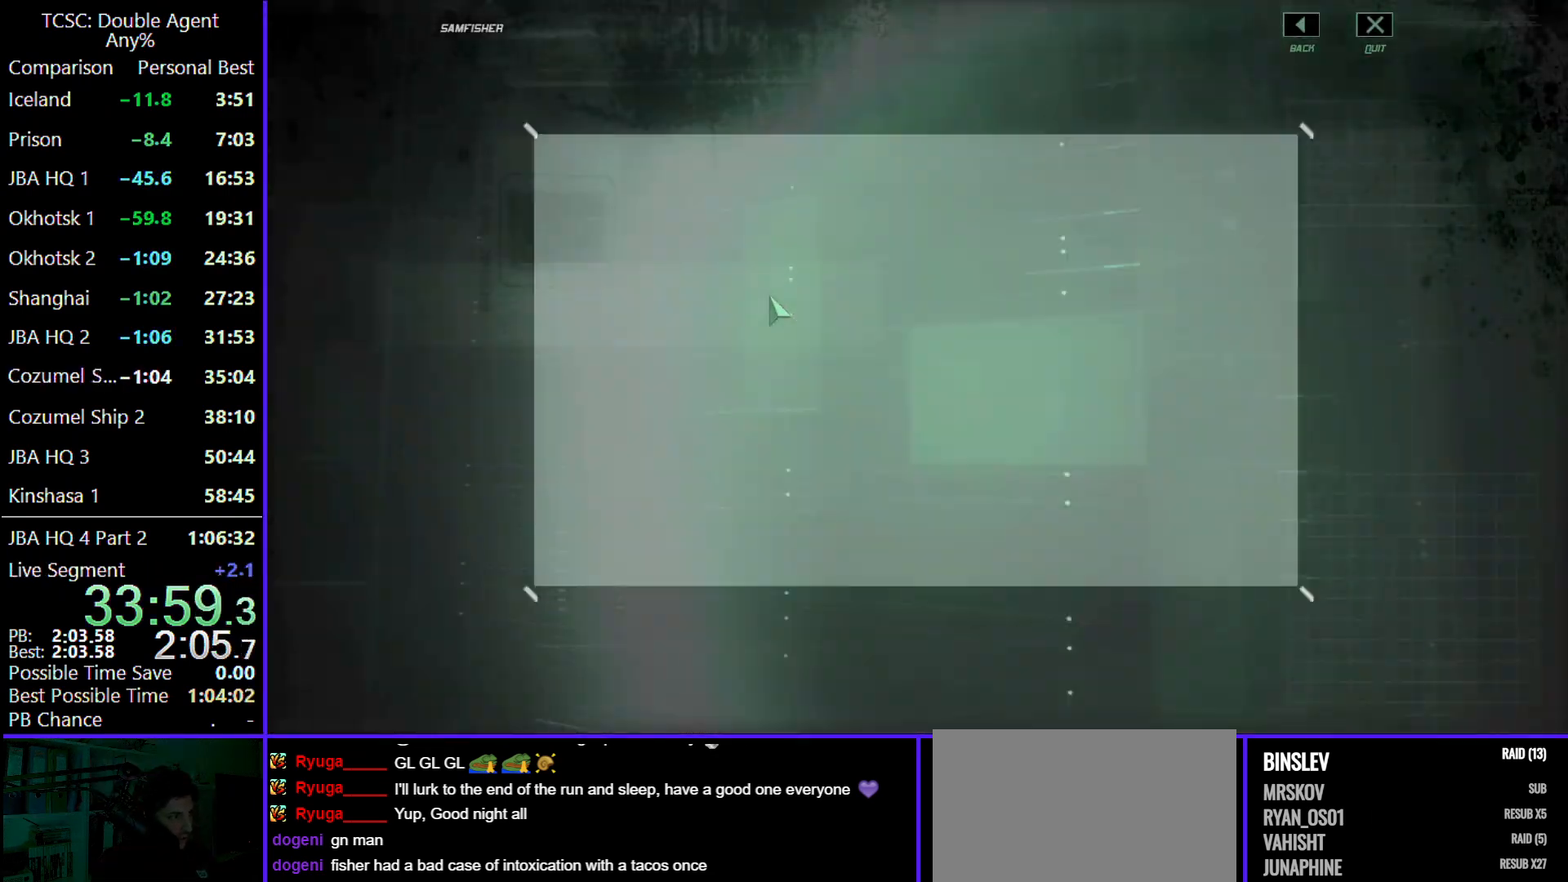
{"keys": [], "mouse": [], "events": []}